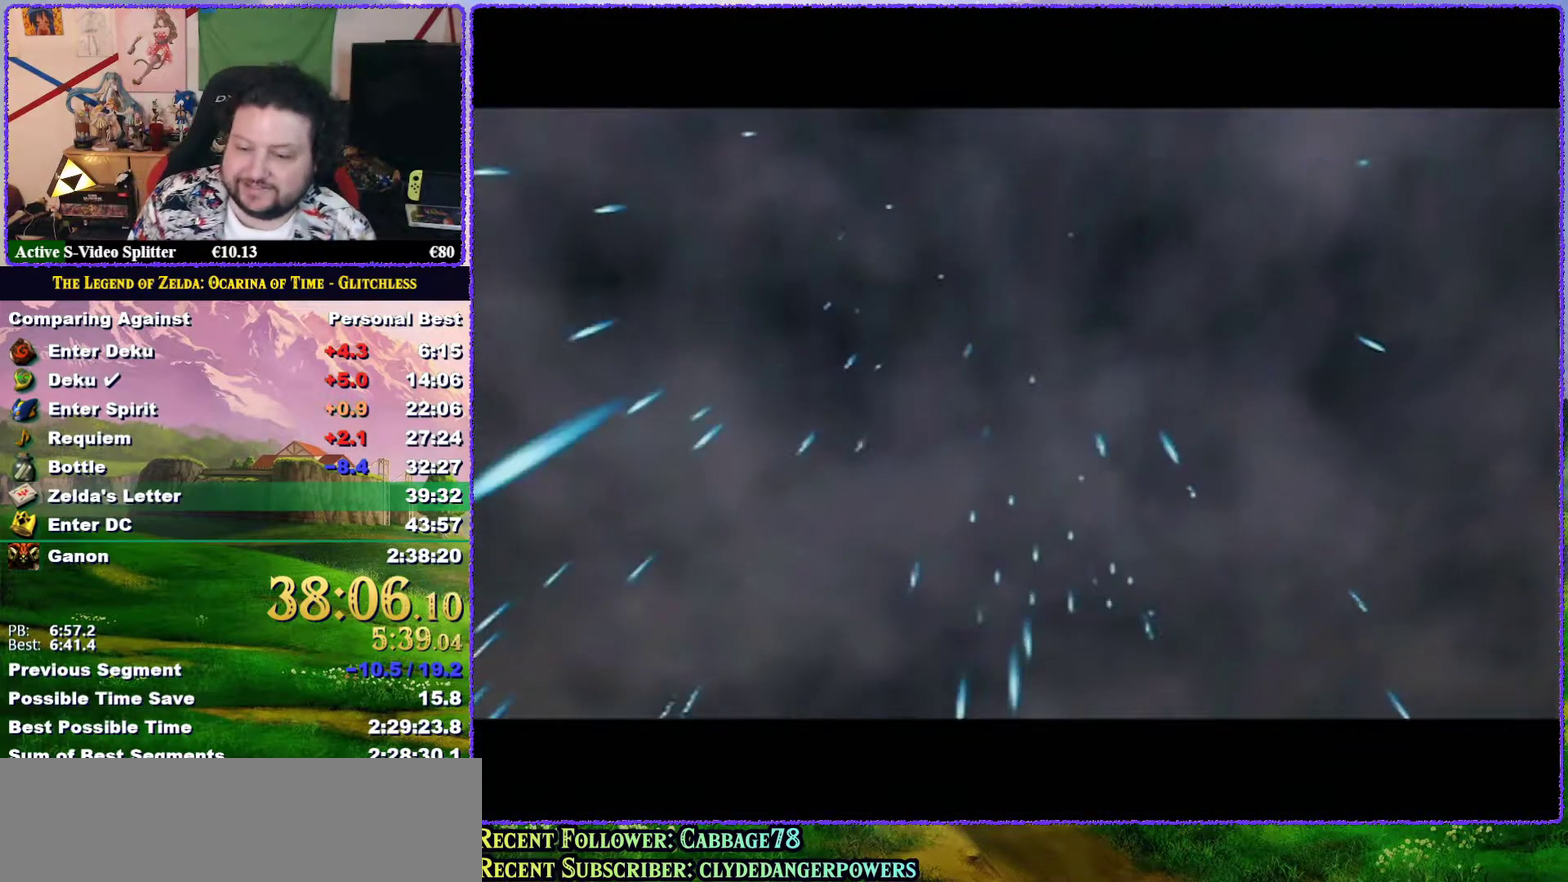
Gameplay with a controller (Nintendo layout); each line is a JSON object with the inputs held at the frame after it. "events" lists button and stick changes between this image and that frame as [ms after this image, input, new state], when the widget could be followed in between. Not read: L3 R3.
{"buttons": [], "left_stick": "center", "events": [[17, "A", "down"], [50, "B", "down"], [150, "A", "up"], [150, "B", "up"], [233, "B", "down"], [267, "A", "down"], [333, "A", "up"], [333, "B", "up"], [383, "A", "down"], [417, "B", "down"], [483, "A", "up"], [483, "B", "up"]]}
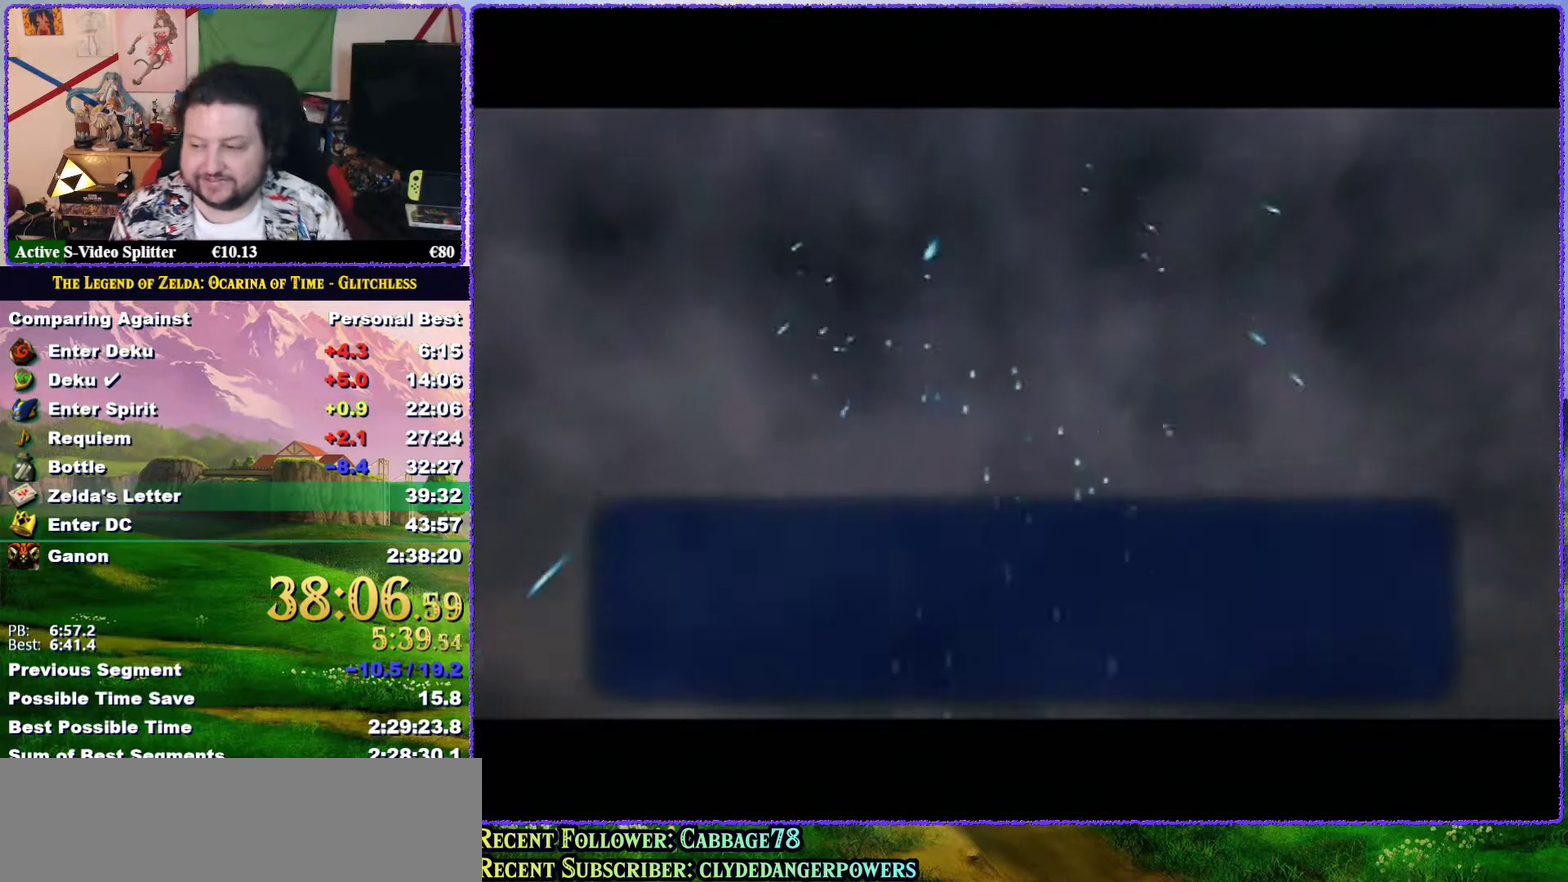
{"buttons": ["A"], "left_stick": "center", "events": [[67, "A", "down"], [167, "A", "up"], [267, "A", "down"], [367, "A", "up"], [450, "A", "down"]]}
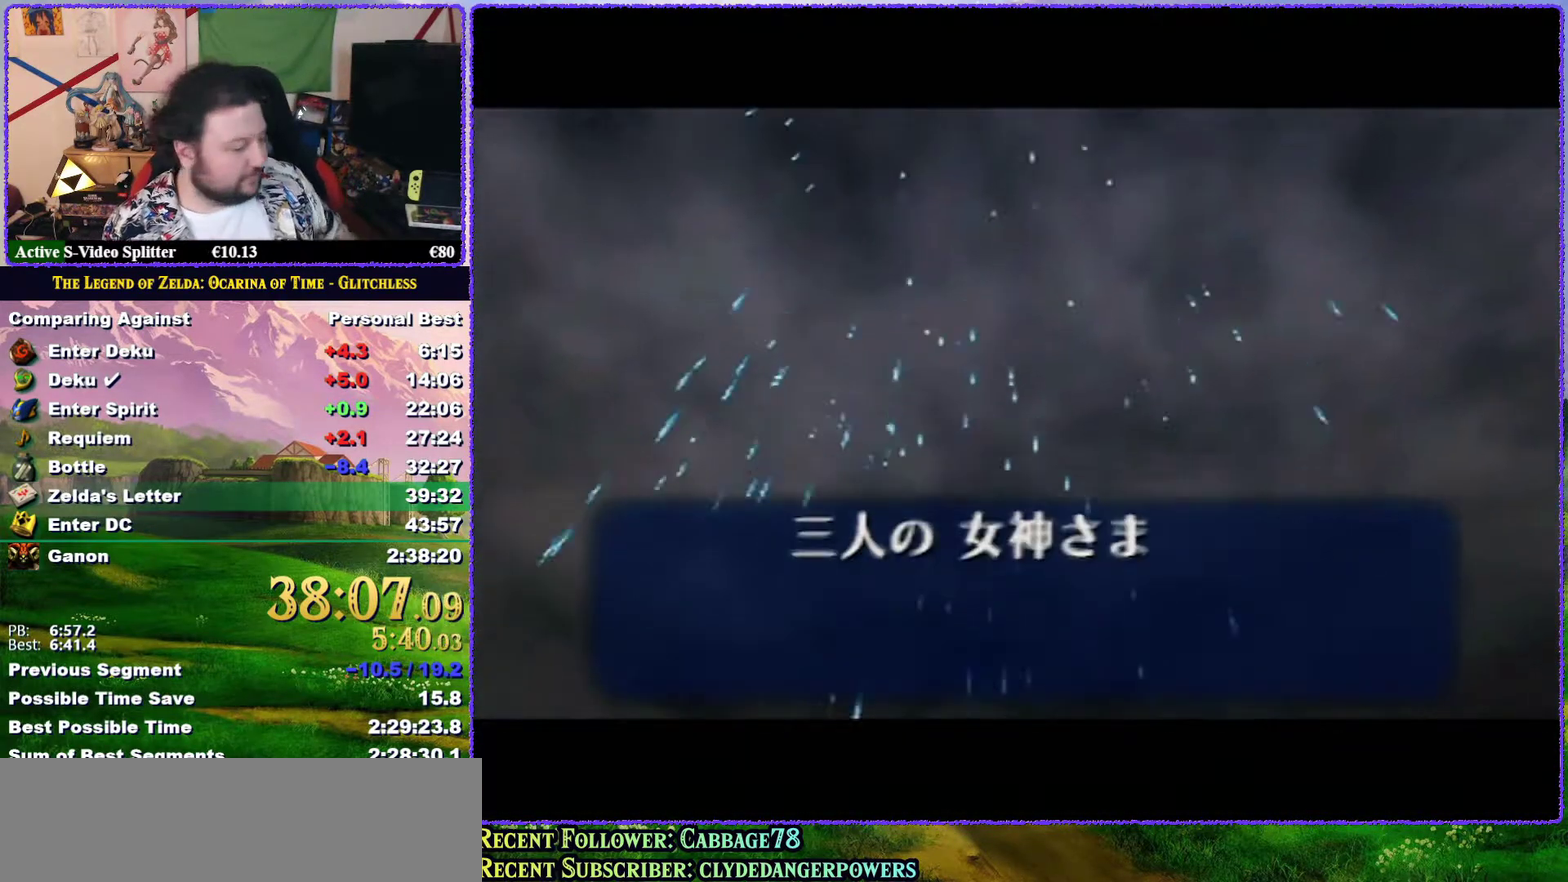
{"buttons": ["A", "B"], "left_stick": "center", "events": [[17, "A", "up"], [83, "A", "down"], [83, "B", "down"], [167, "B", "up"], [200, "A", "up"], [267, "A", "down"], [367, "A", "up"], [417, "A", "down"], [450, "B", "down"]]}
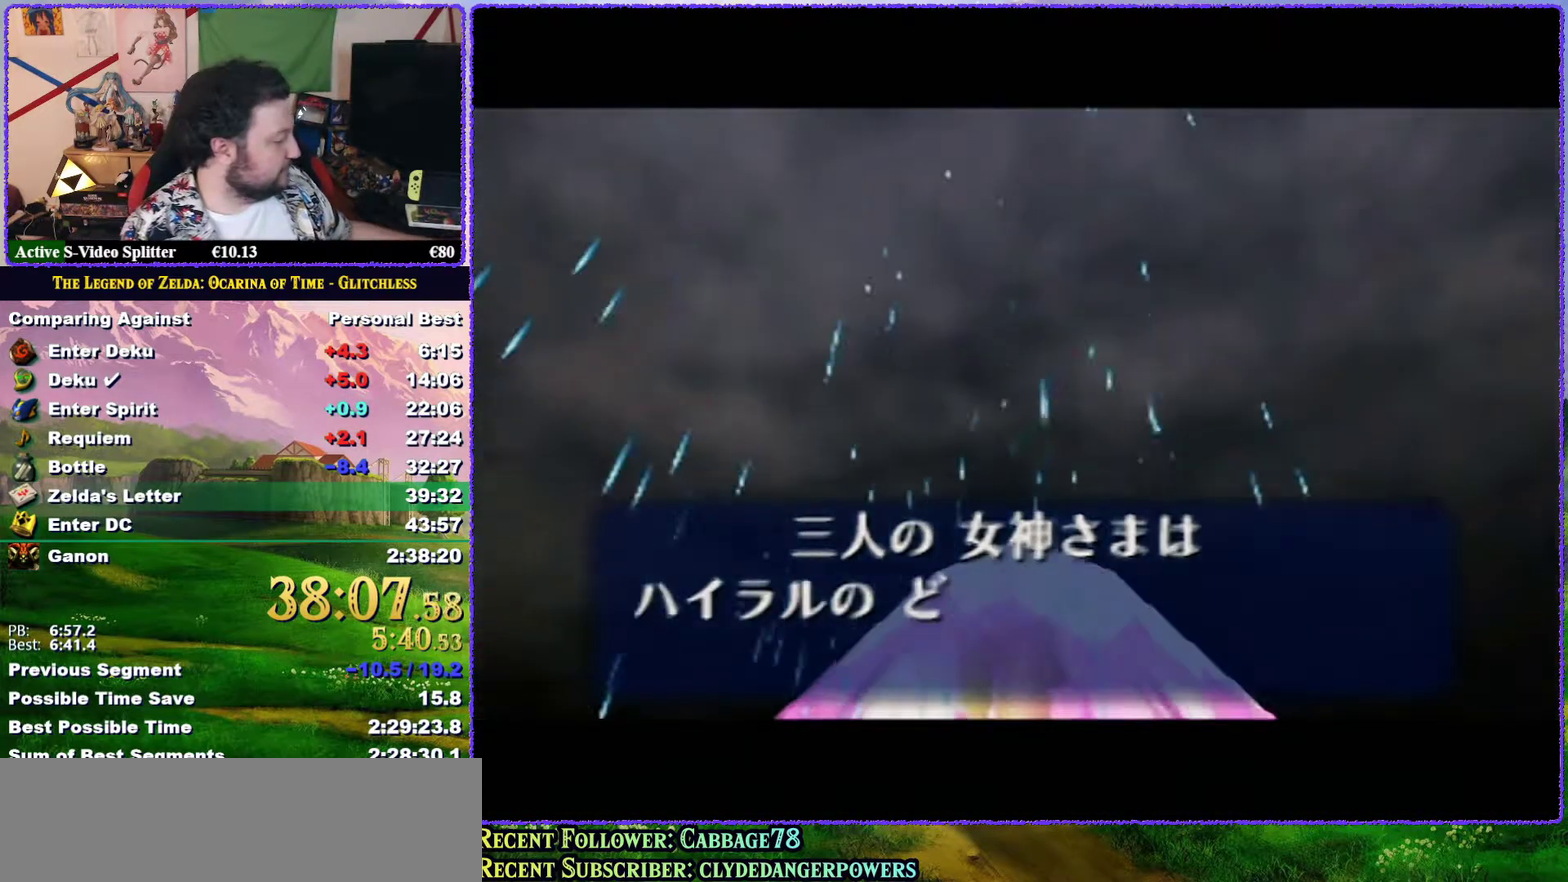
{"buttons": ["A"], "left_stick": "center", "events": [[17, "B", "up"], [50, "A", "up"], [117, "A", "down"], [117, "B", "down"], [167, "B", "up"], [183, "A", "up"], [250, "A", "down"], [283, "B", "down"], [350, "B", "up"]]}
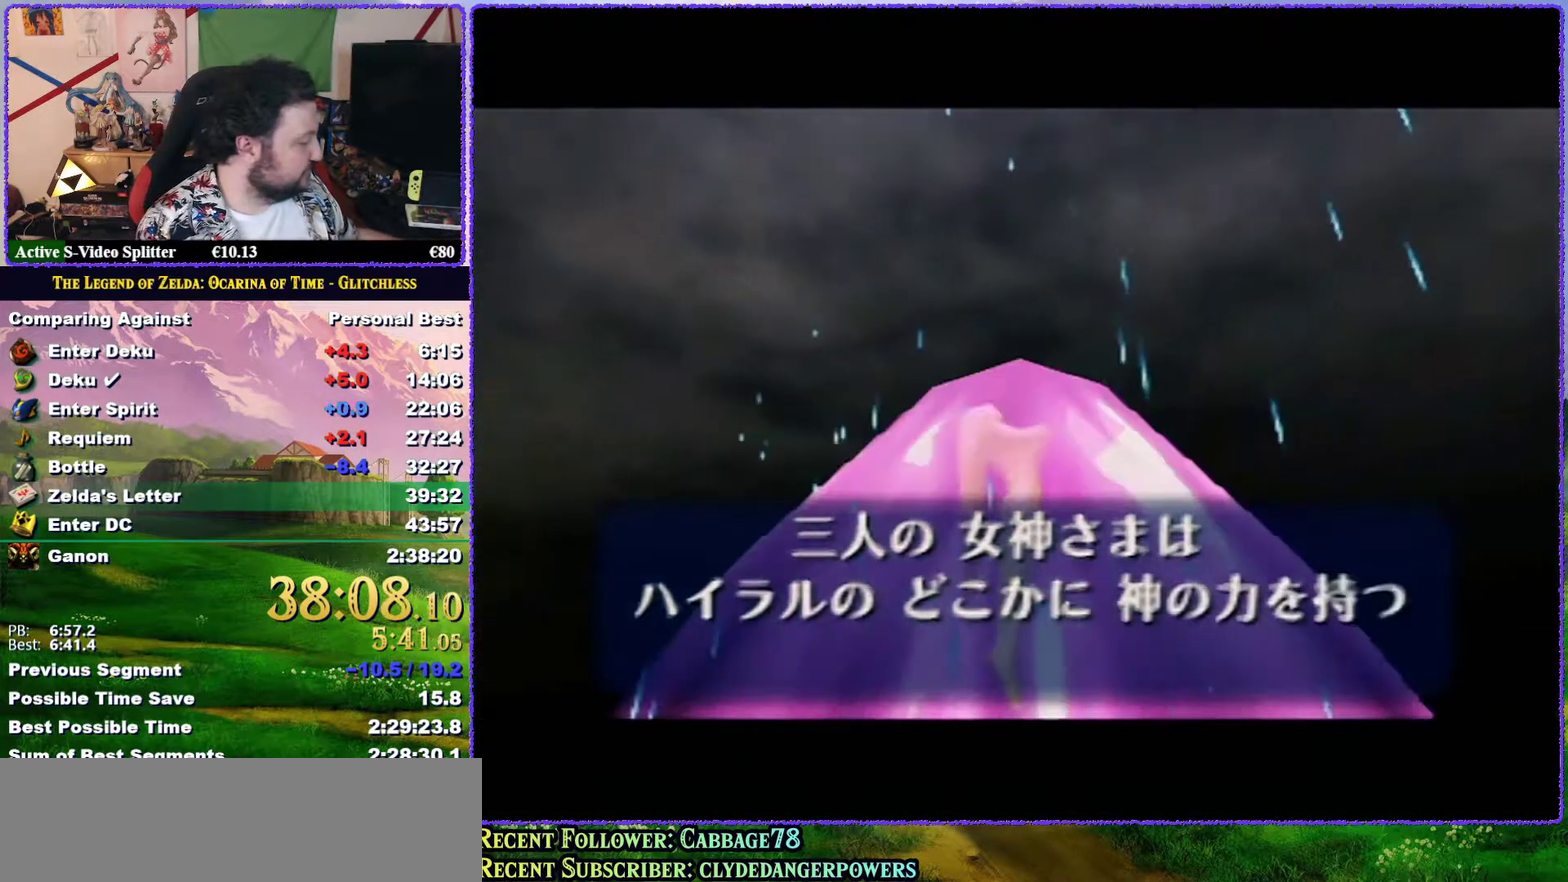
{"buttons": [], "left_stick": "center", "events": [[17, "A", "up"], [83, "A", "down"], [83, "B", "down"], [150, "B", "up"], [167, "A", "up"], [233, "A", "down"], [233, "B", "down"], [300, "B", "up"], [333, "A", "up"], [383, "A", "down"], [383, "B", "down"], [450, "B", "up"], [483, "A", "up"]]}
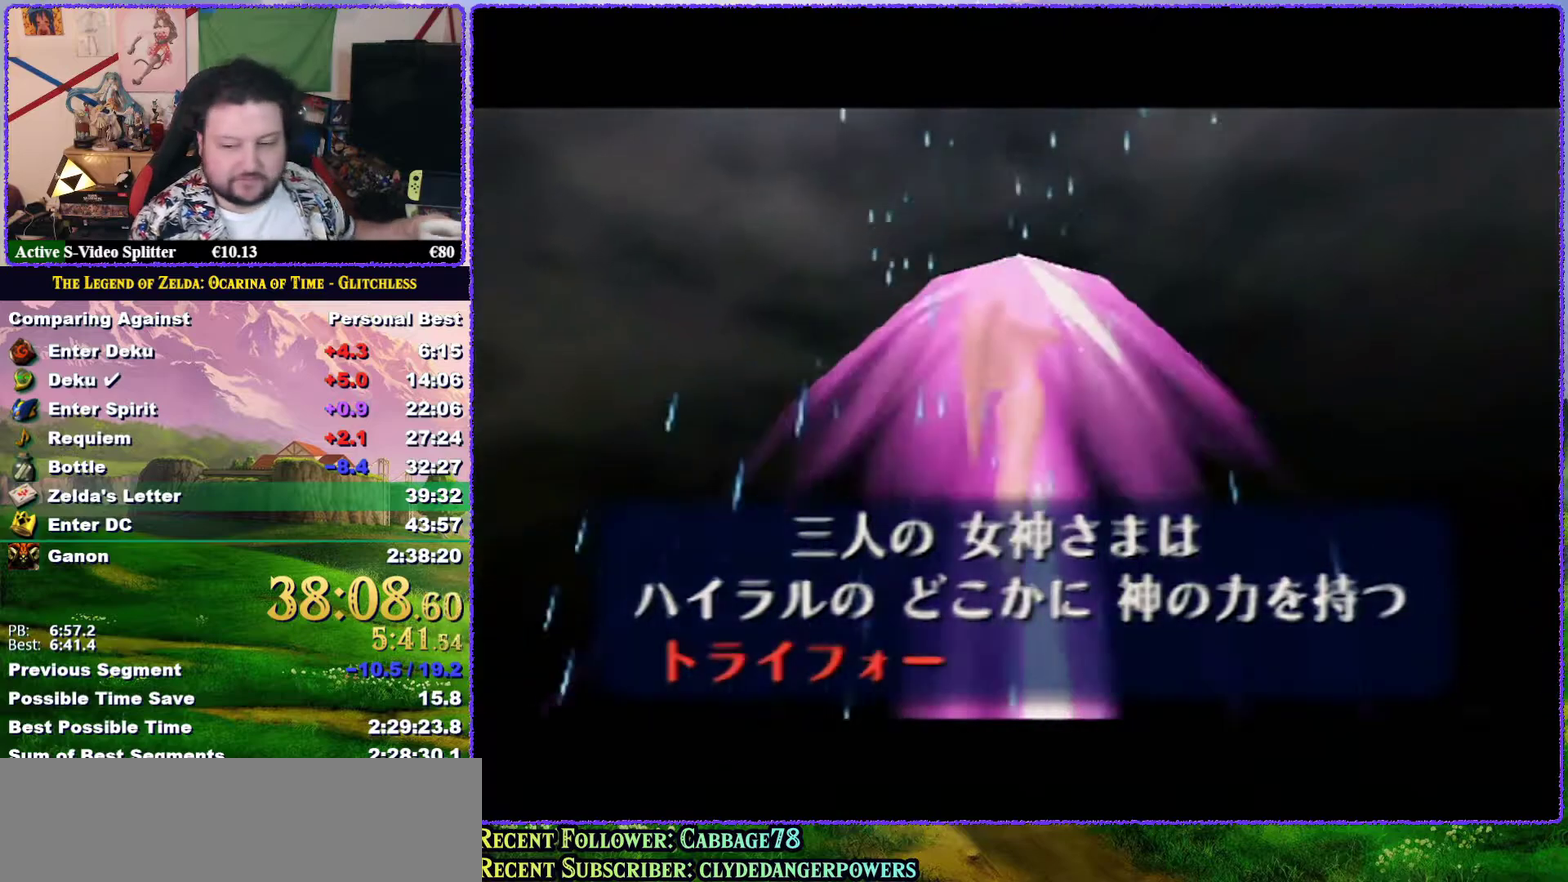
{"buttons": [], "left_stick": "center", "events": [[50, "A", "down"], [133, "A", "up"], [233, "A", "down"], [233, "B", "down"], [300, "A", "up"], [300, "B", "up"], [350, "A", "down"], [350, "B", "down"], [417, "B", "up"], [433, "A", "up"]]}
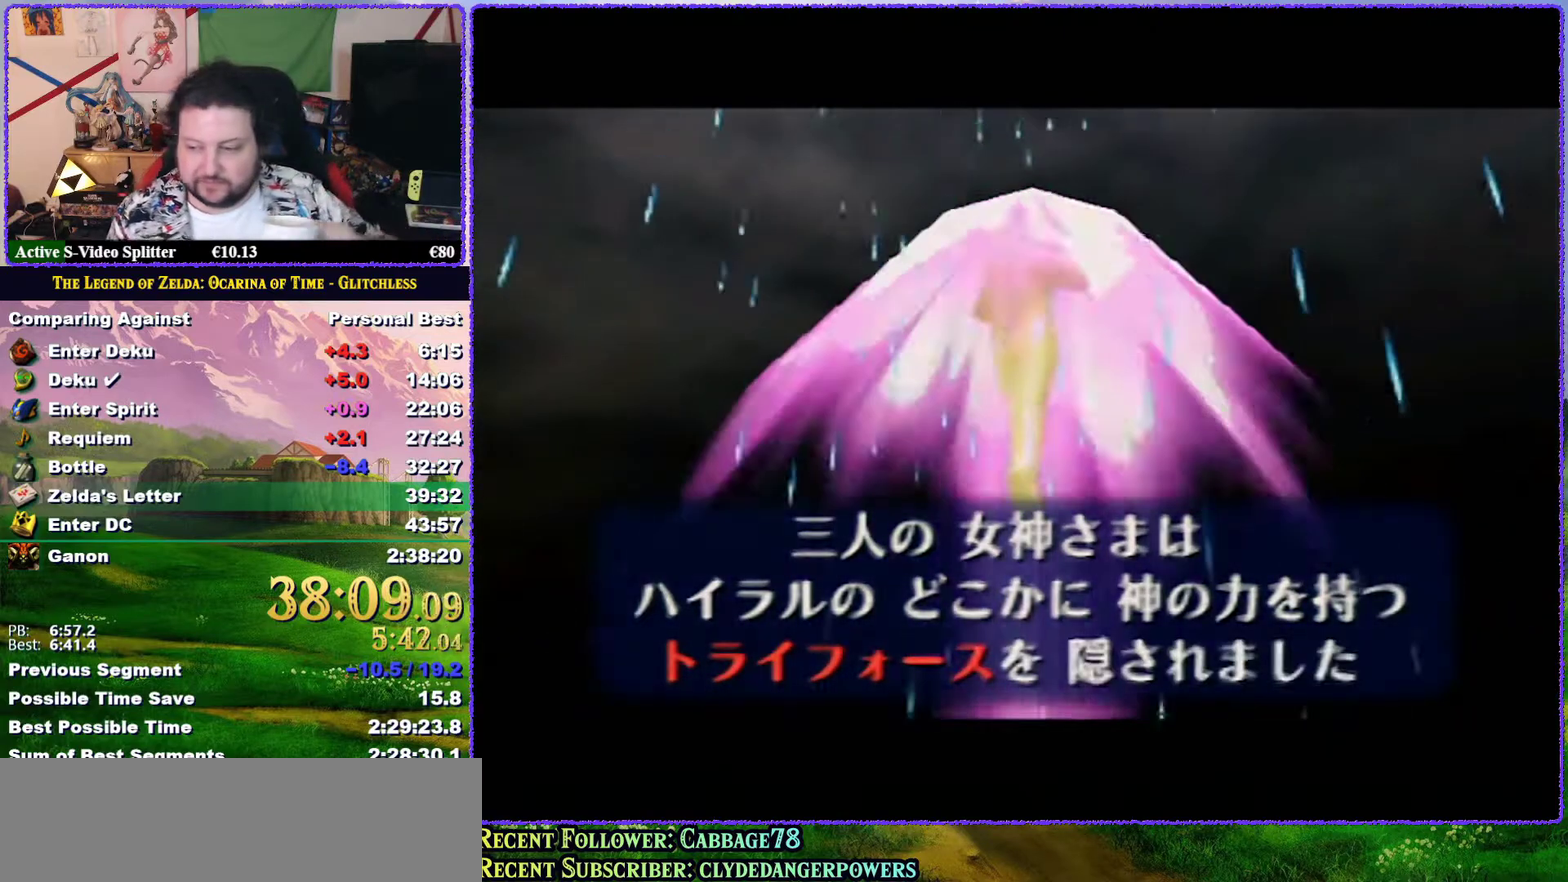
{"buttons": [], "left_stick": "center", "events": [[33, "A", "down"], [350, "B", "down"], [417, "B", "up"], [450, "A", "up"]]}
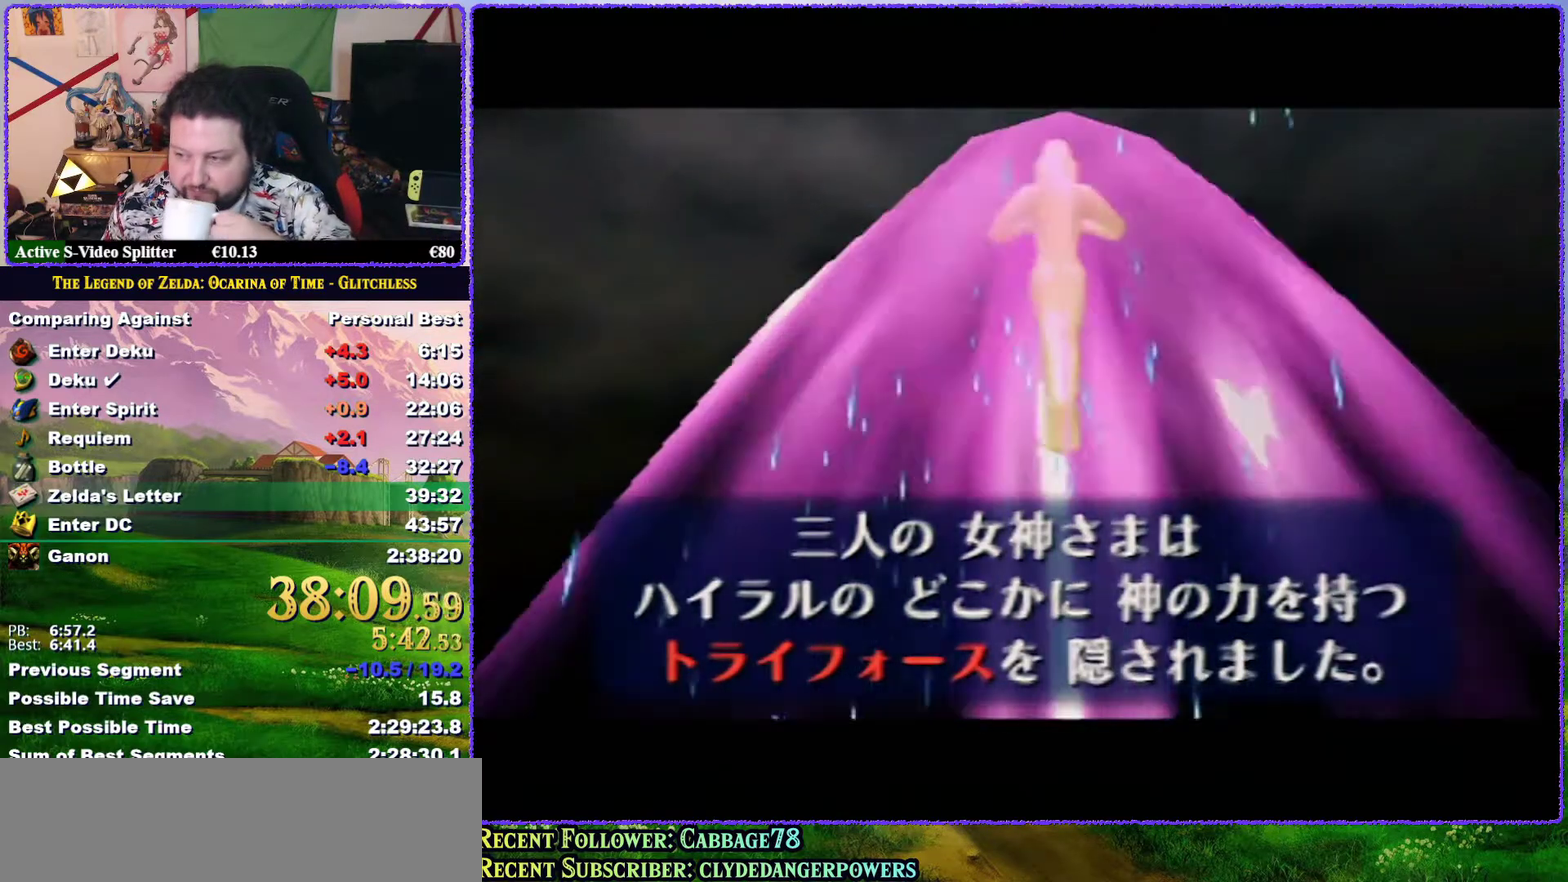
{"buttons": ["A"], "left_stick": "center", "events": [[17, "A", "down"], [17, "B", "down"], [83, "A", "up"], [83, "B", "up"], [167, "A", "down"], [267, "A", "up"], [333, "A", "down"], [333, "B", "down"], [383, "B", "up"]]}
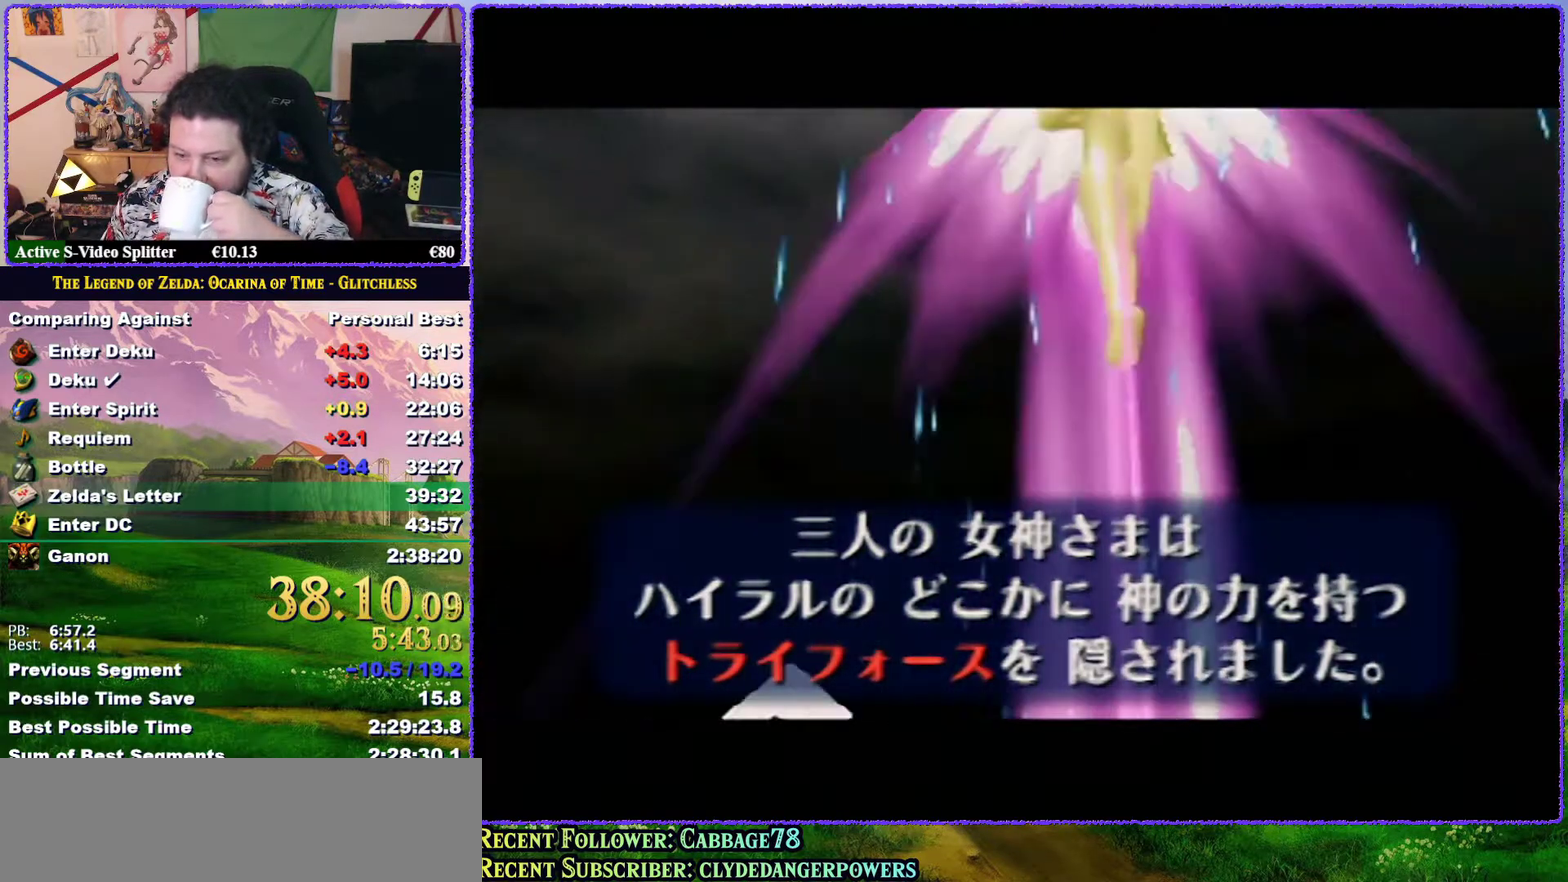
{"buttons": ["A", "B"], "left_stick": "center", "events": [[50, "A", "up"], [133, "A", "down"], [133, "B", "down"], [183, "A", "up"], [183, "B", "up"], [283, "A", "down"], [283, "B", "down"], [350, "A", "up"], [350, "B", "up"], [450, "A", "down"], [450, "B", "down"]]}
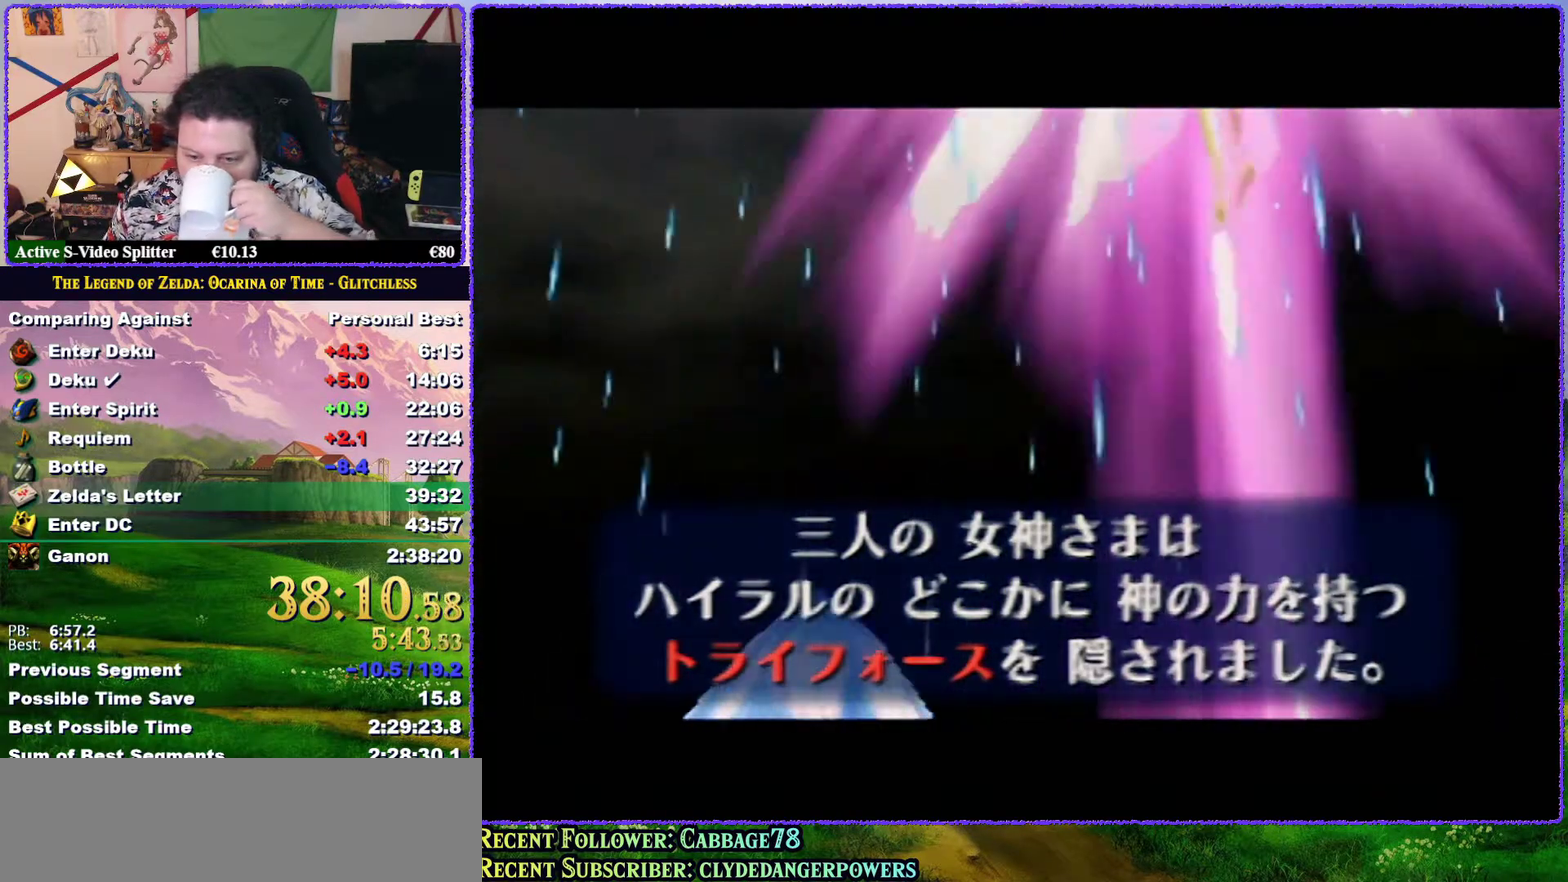
{"buttons": ["A", "B"], "left_stick": "center", "events": [[17, "A", "up"], [17, "B", "up"], [117, "A", "down"], [117, "B", "down"], [183, "A", "up"], [183, "B", "up"], [250, "A", "down"], [250, "B", "down"], [367, "A", "up"], [367, "B", "up"], [417, "A", "down"], [450, "B", "down"]]}
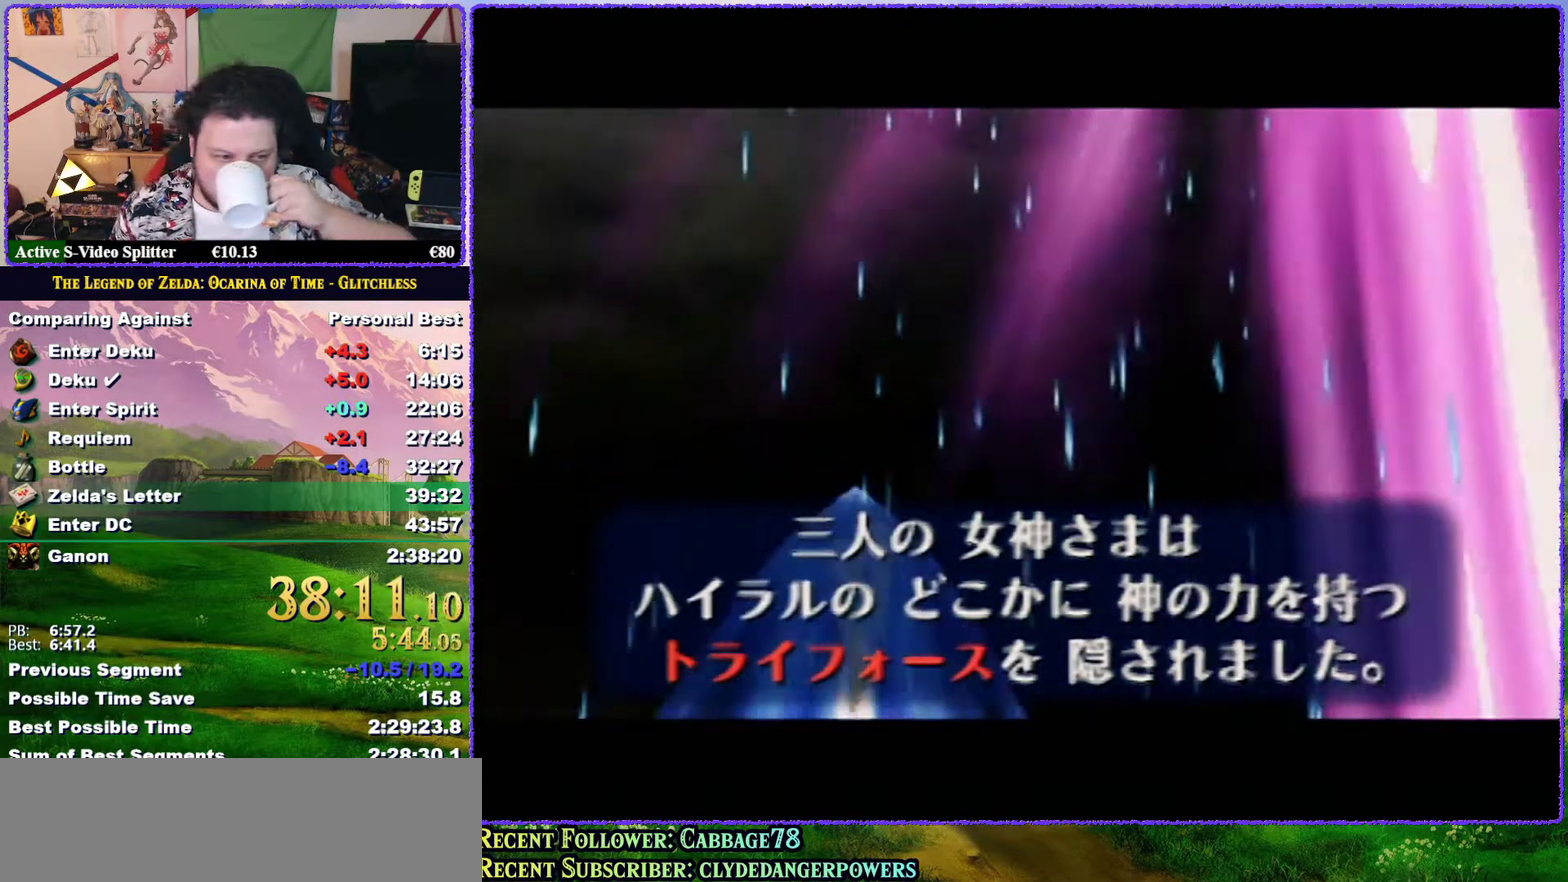
{"buttons": ["A"], "left_stick": "center", "events": [[17, "A", "up"], [17, "B", "up"], [117, "A", "down"], [117, "B", "down"], [167, "B", "up"], [200, "A", "up"], [267, "A", "down"], [267, "B", "down"], [367, "A", "up"], [367, "B", "up"], [417, "A", "down"], [417, "B", "down"], [483, "B", "up"]]}
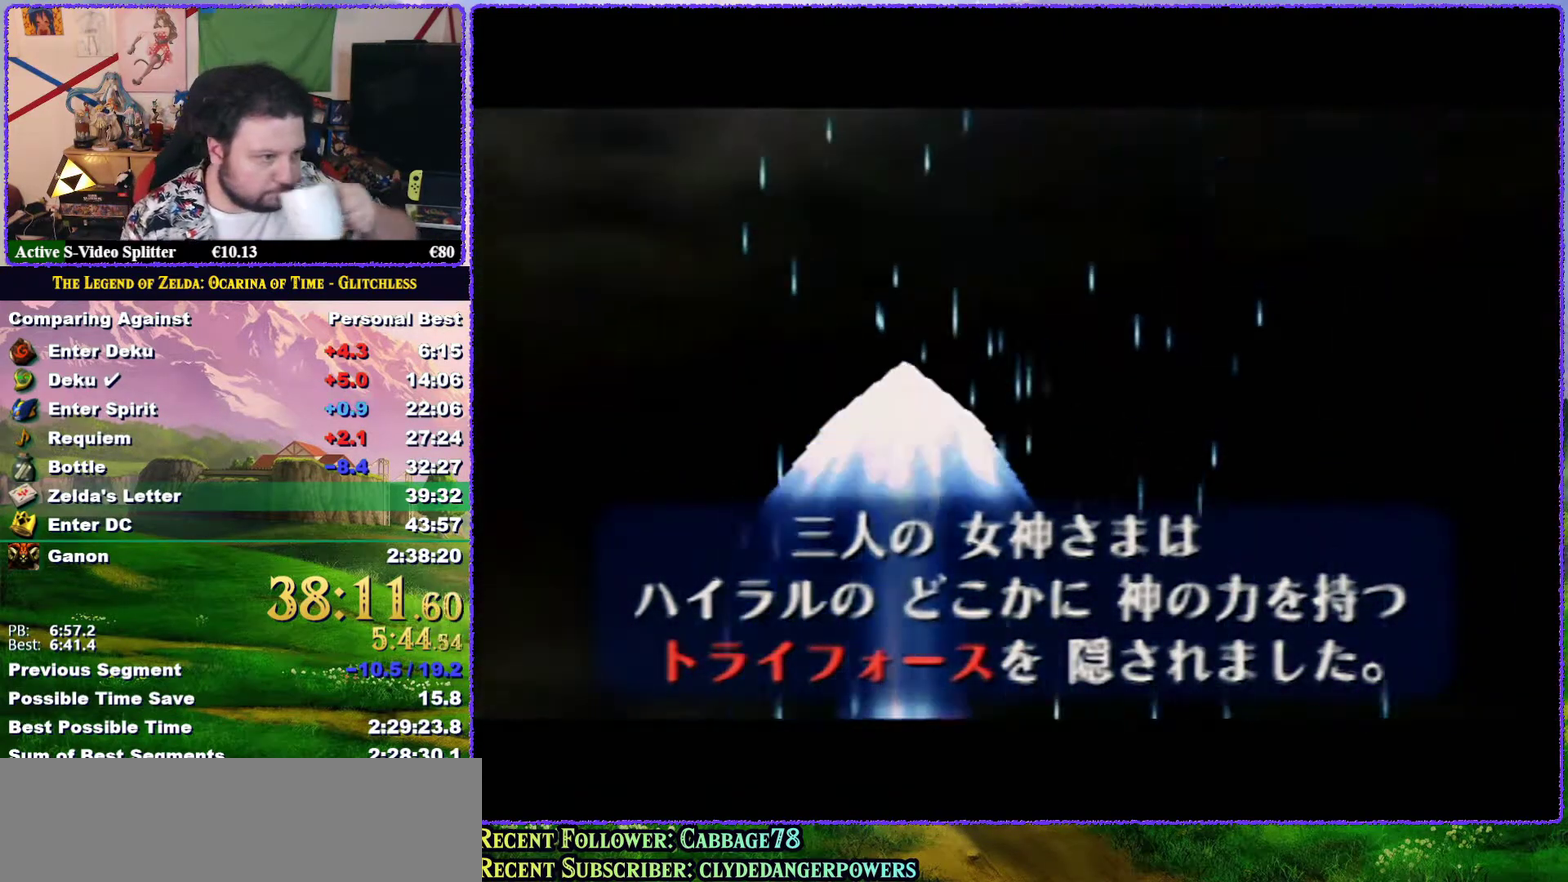
{"buttons": [], "left_stick": "center", "events": [[17, "A", "up"], [117, "A", "down"], [117, "B", "down"], [167, "A", "up"], [167, "B", "up"], [233, "B", "down"], [267, "A", "down"], [333, "A", "up"], [333, "B", "up"], [417, "A", "down"], [417, "B", "down"], [467, "A", "up"], [467, "B", "up"]]}
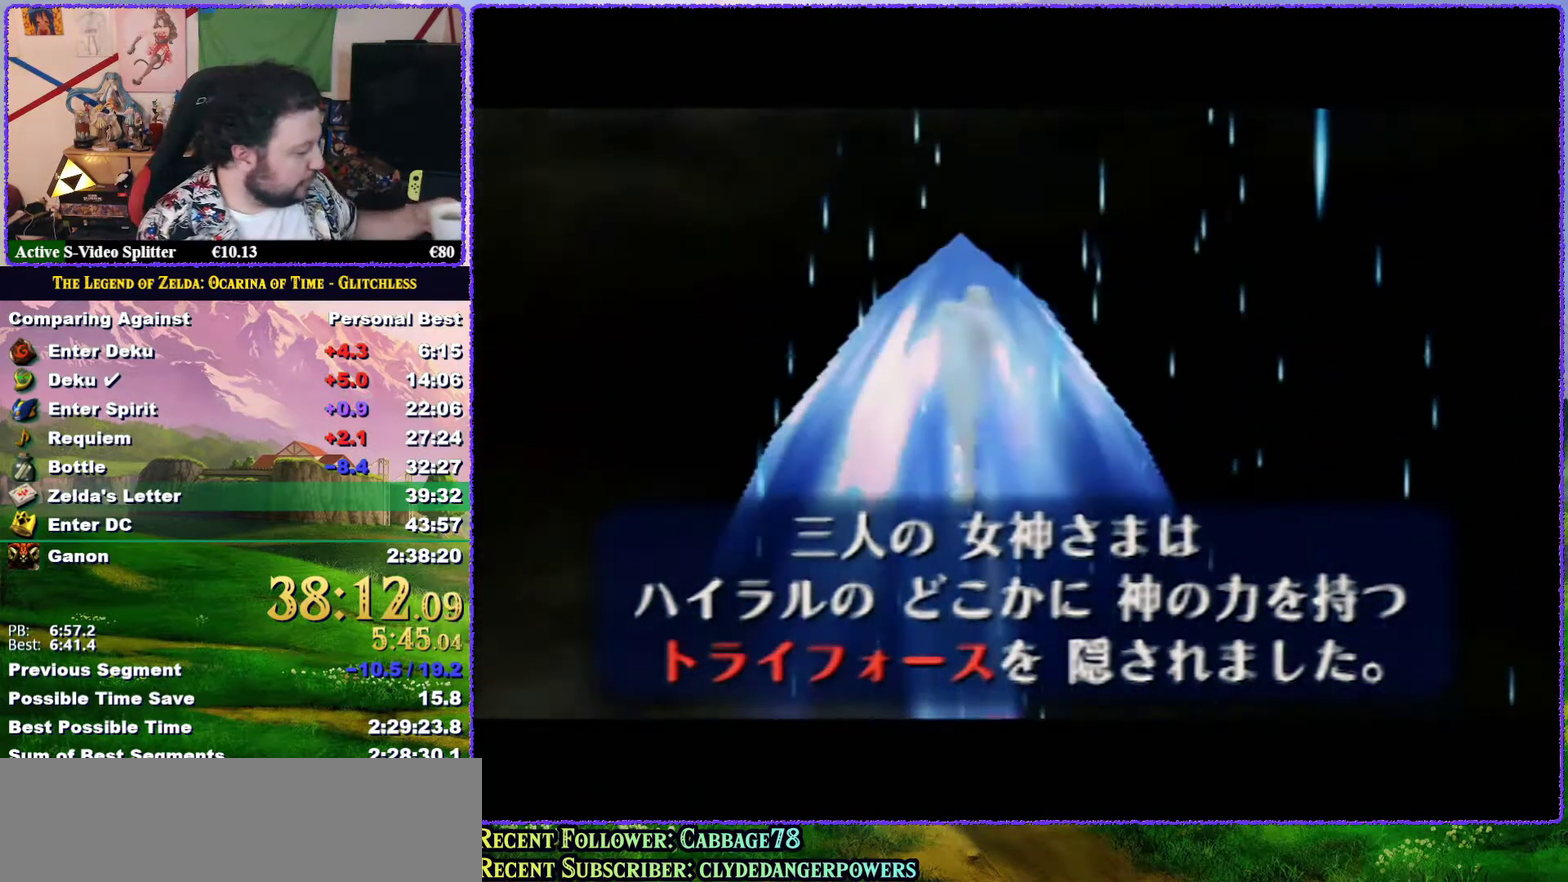
{"buttons": [], "left_stick": "center", "events": [[33, "B", "down"], [83, "A", "down"], [133, "B", "up"], [167, "A", "up"], [233, "A", "down"], [233, "B", "down"], [317, "B", "up"], [350, "A", "up"], [417, "A", "down"], [417, "B", "down"], [500, "A", "up"], [500, "B", "up"]]}
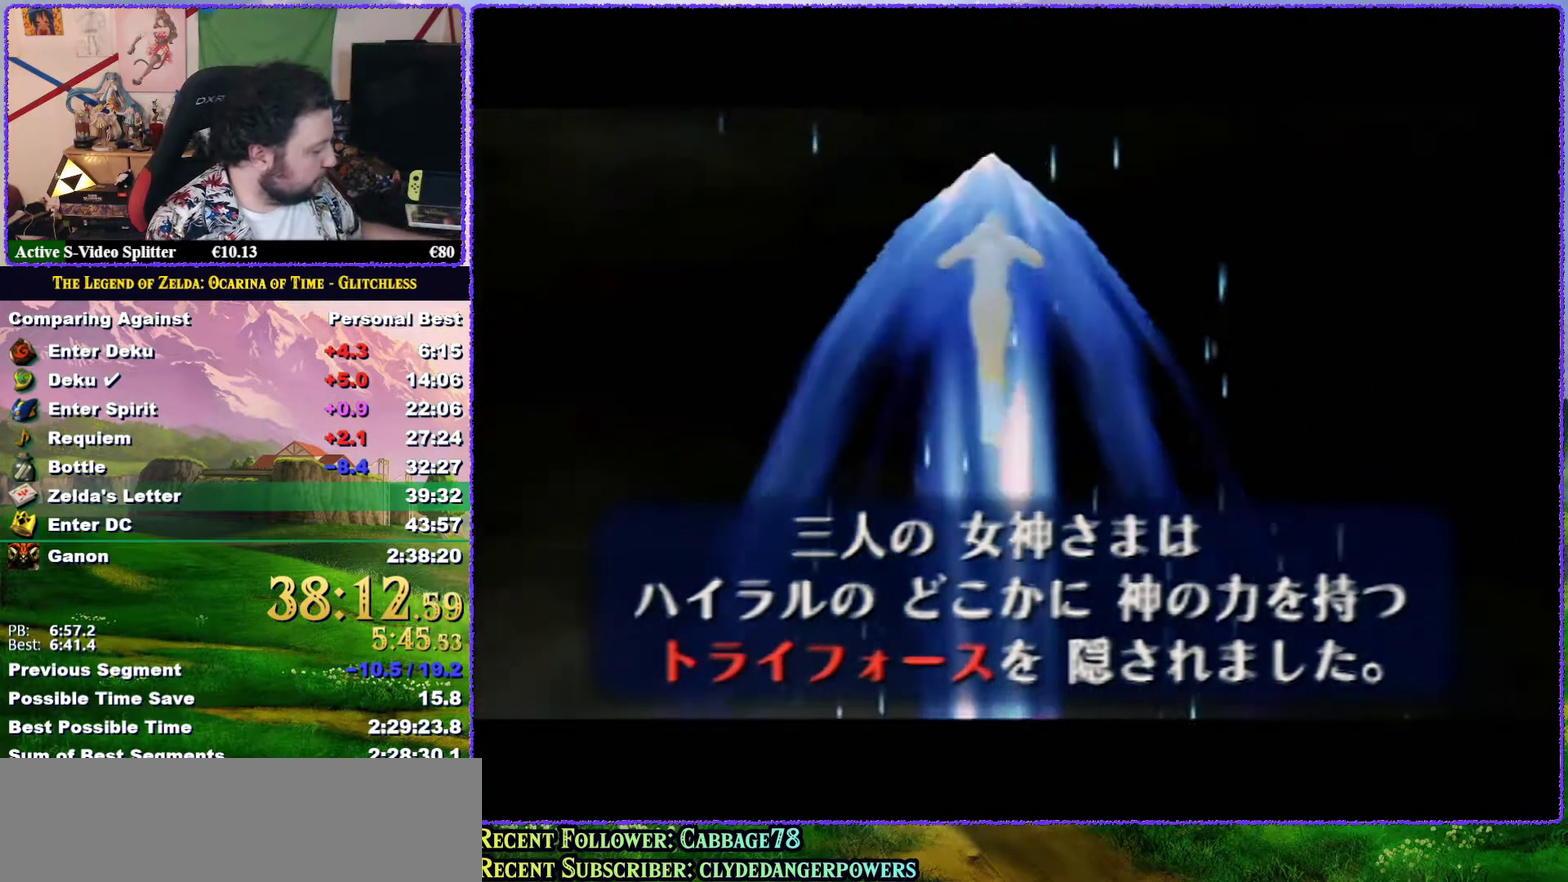
{"buttons": ["A", "B"], "left_stick": "center", "events": [[83, "B", "down"], [117, "A", "down"], [167, "A", "up"], [167, "B", "up"], [233, "B", "down"], [267, "A", "down"], [317, "A", "up"], [317, "B", "up"], [417, "A", "down"], [417, "B", "down"]]}
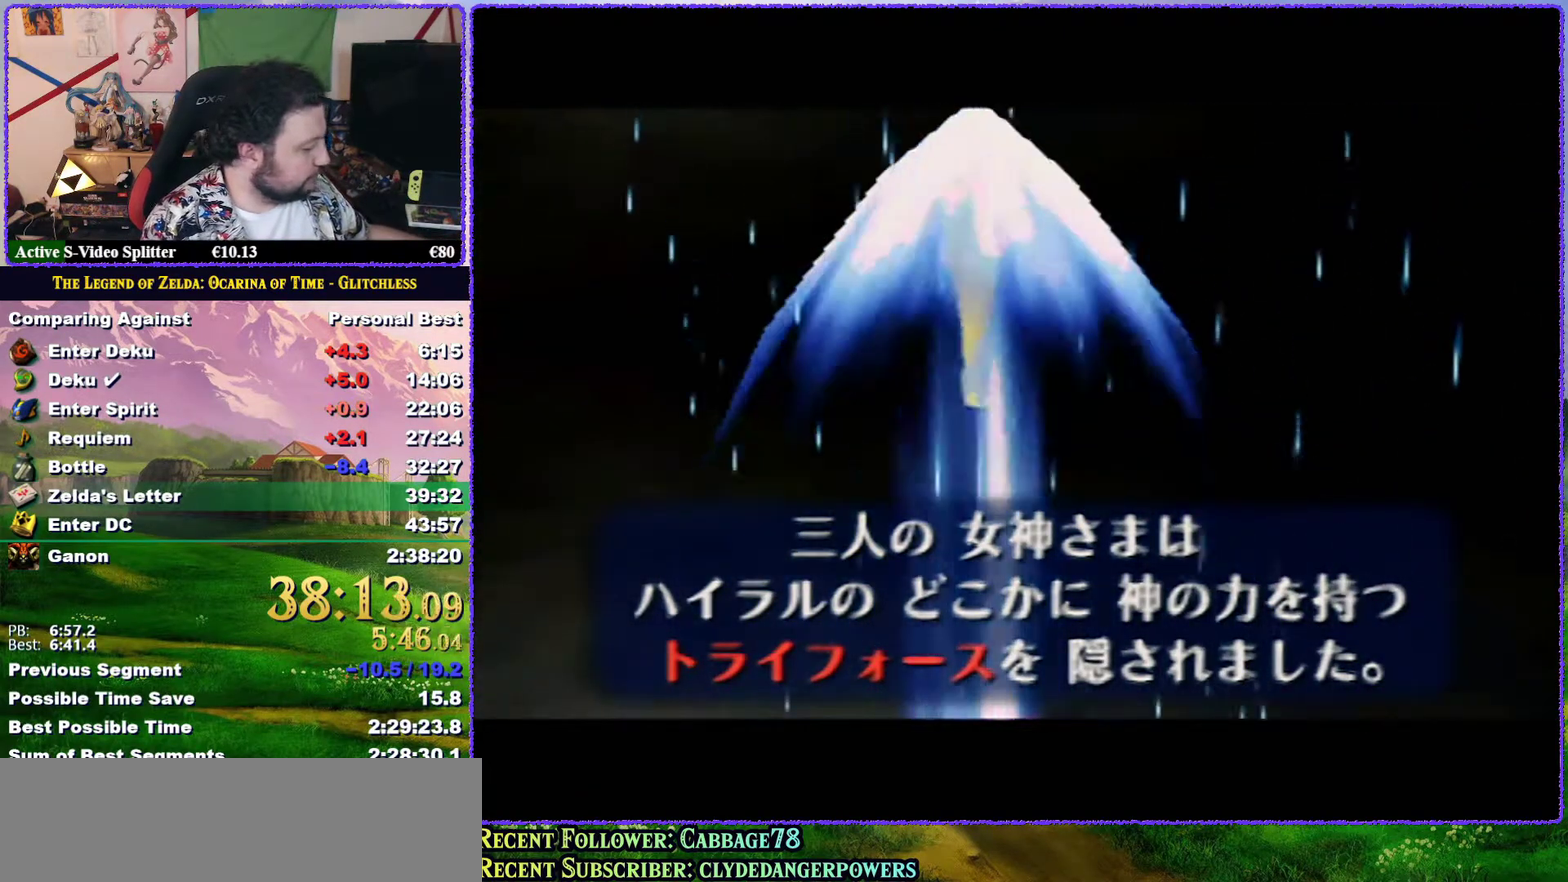
{"buttons": [], "left_stick": "center", "events": [[17, "A", "up"], [17, "B", "up"], [67, "A", "down"], [67, "B", "down"], [133, "A", "up"], [167, "B", "up"], [233, "A", "down"], [233, "B", "down"], [317, "A", "up"], [317, "B", "up"], [383, "A", "down"], [383, "B", "down"], [450, "A", "up"], [450, "B", "up"]]}
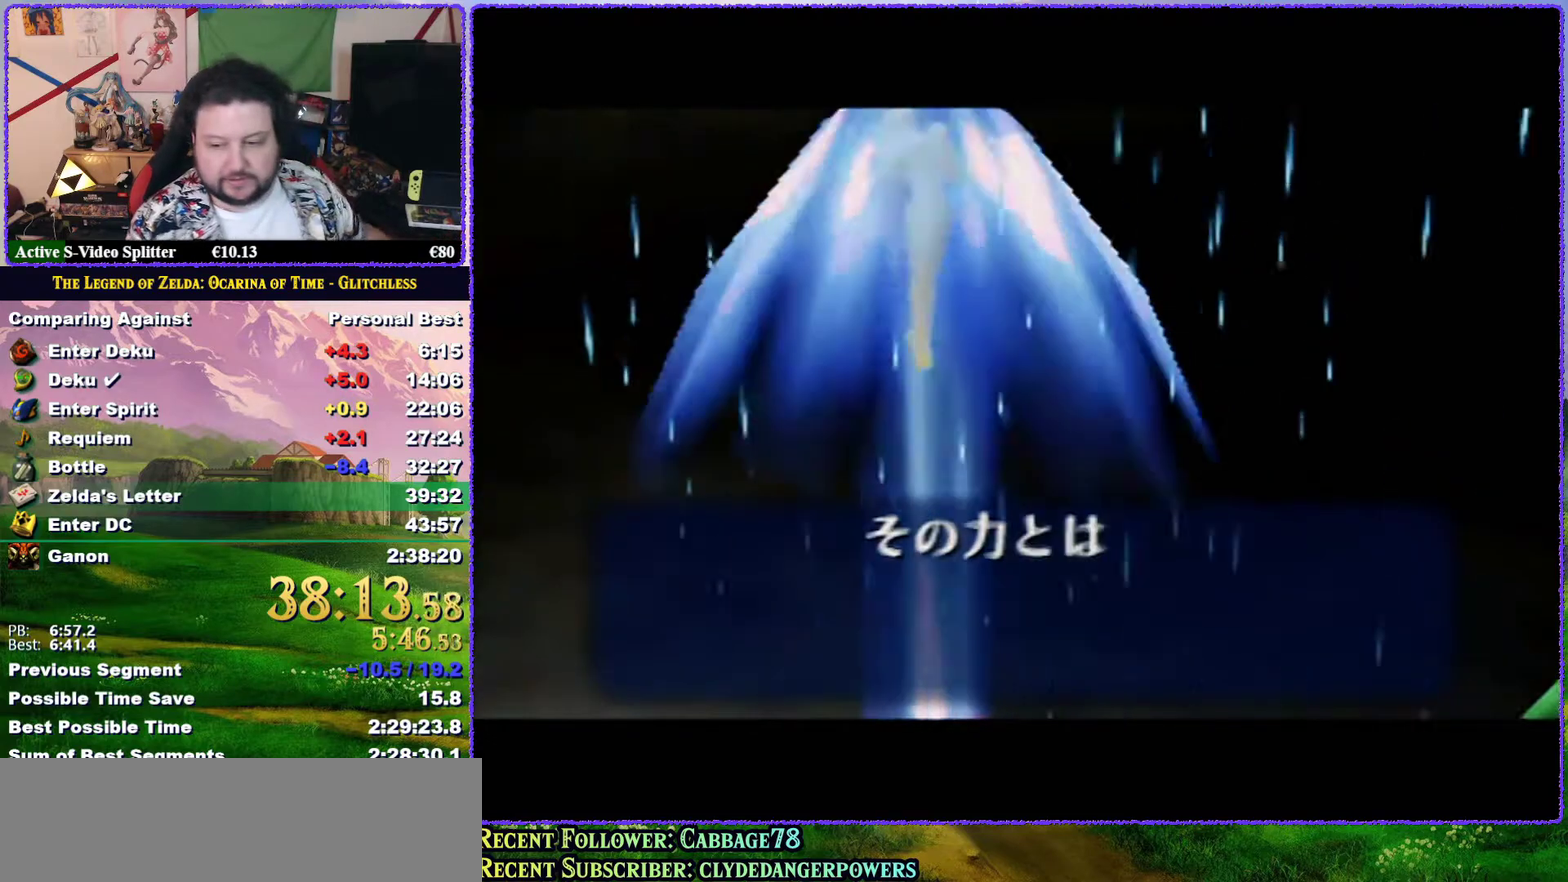
{"buttons": [], "left_stick": "center", "events": [[50, "A", "down"], [50, "B", "down"], [117, "B", "up"], [133, "A", "up"], [233, "A", "down"], [283, "A", "up"], [367, "A", "down"], [367, "B", "down"], [417, "A", "up"], [417, "B", "up"]]}
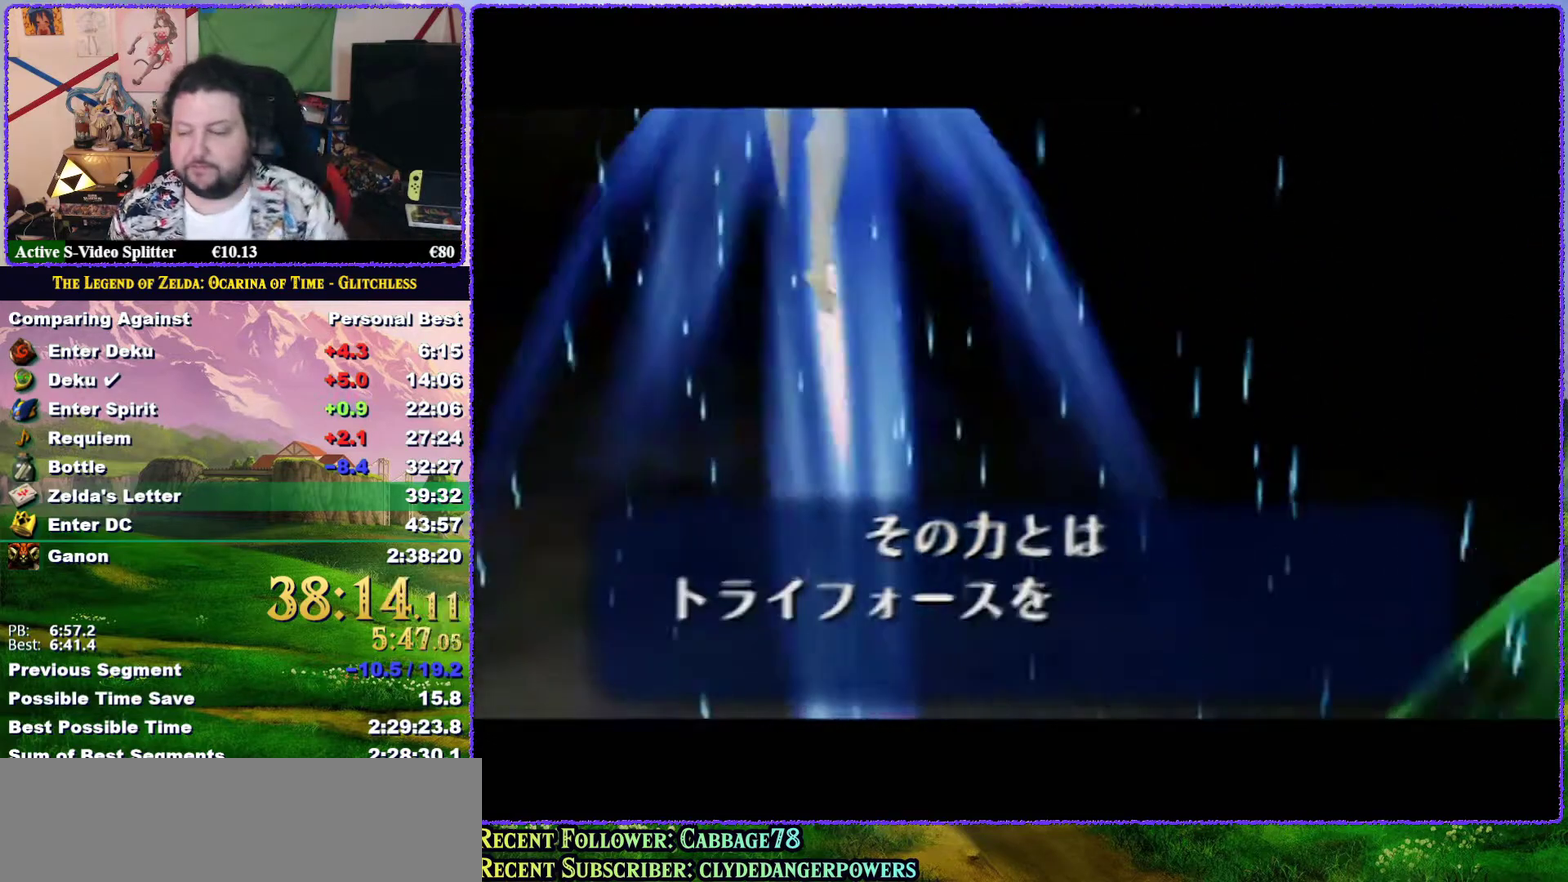
{"buttons": ["A"], "left_stick": "center", "events": [[17, "A", "down"], [17, "B", "down"], [83, "A", "up"], [83, "B", "up"], [133, "A", "down"], [267, "A", "up"], [333, "A", "down"]]}
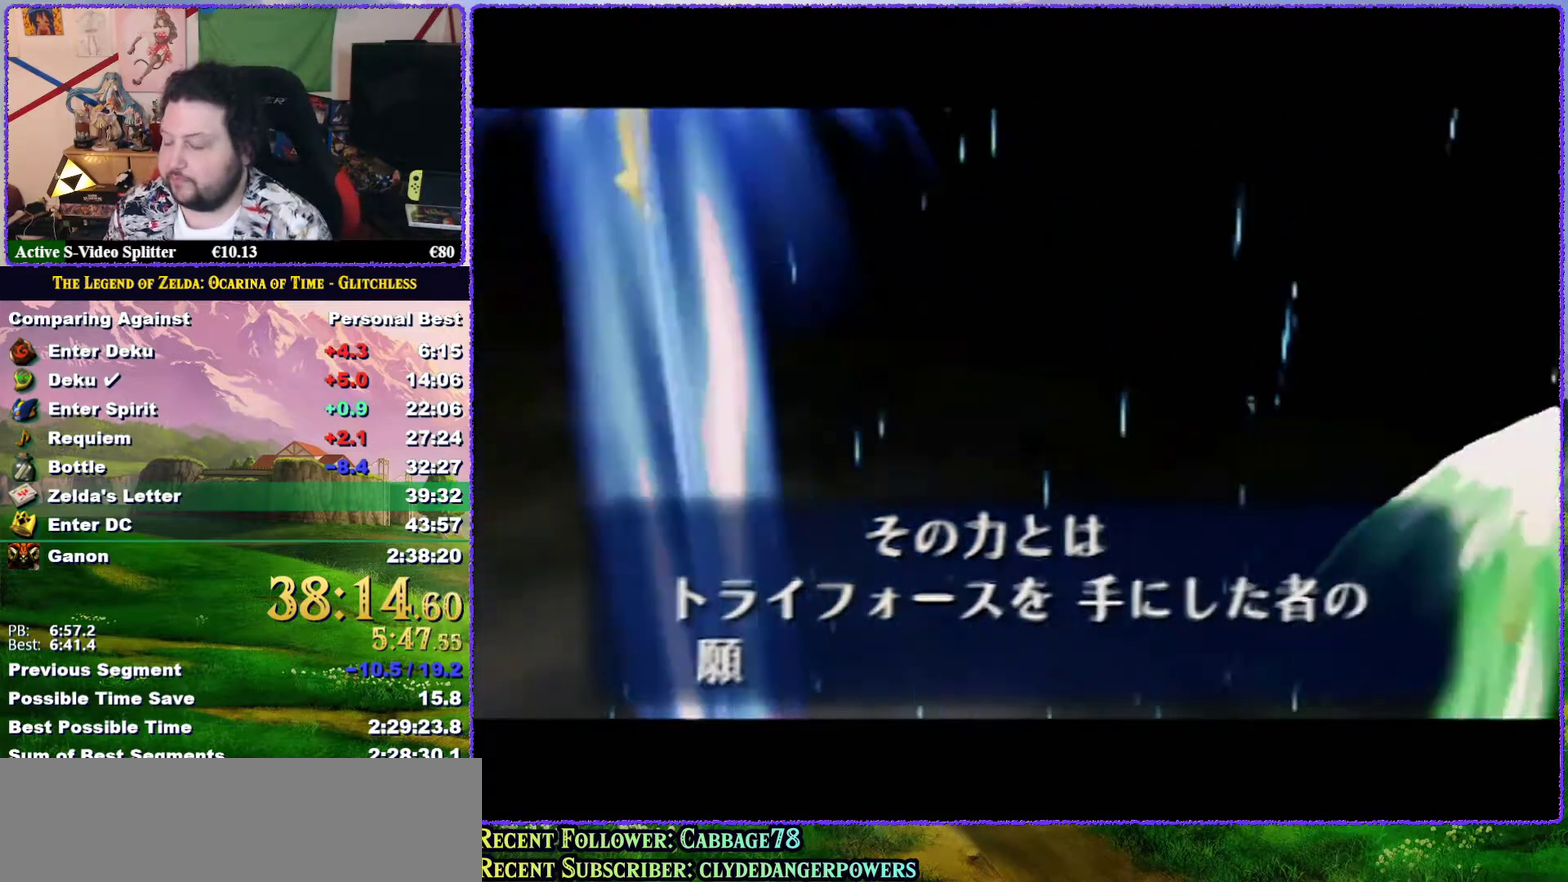
{"buttons": ["A"], "left_stick": "center", "events": [[50, "A", "up"], [133, "B", "down"], [200, "B", "up"], [300, "A", "down"], [367, "A", "up"], [450, "A", "down"]]}
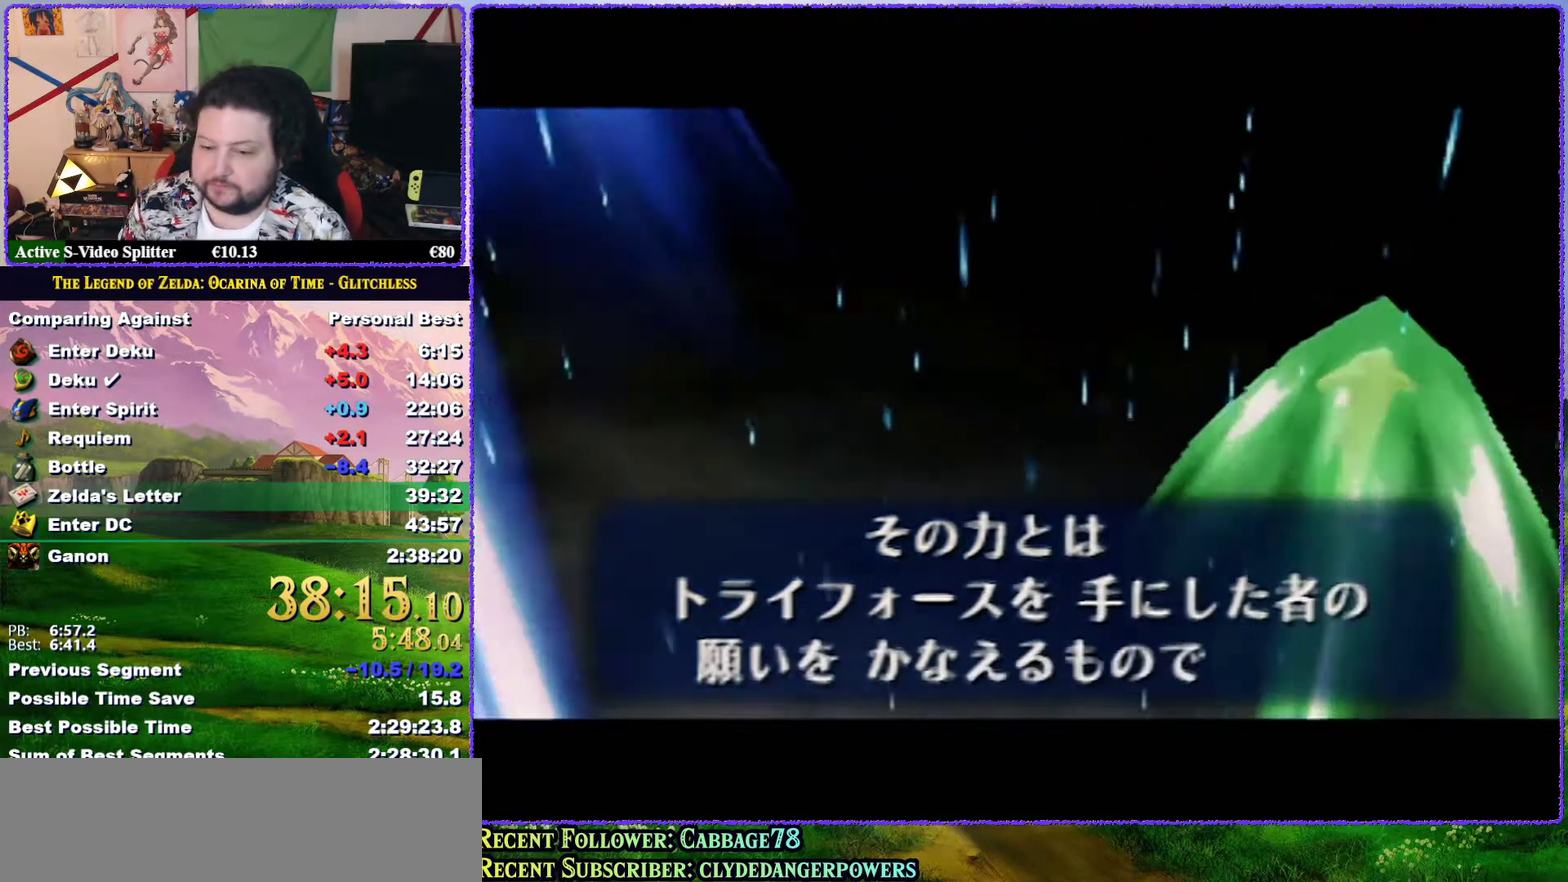
{"buttons": ["A"], "left_stick": "center", "events": [[17, "A", "up"], [167, "A", "down"], [267, "B", "down"], [333, "B", "up"], [417, "A", "up"], [483, "A", "down"]]}
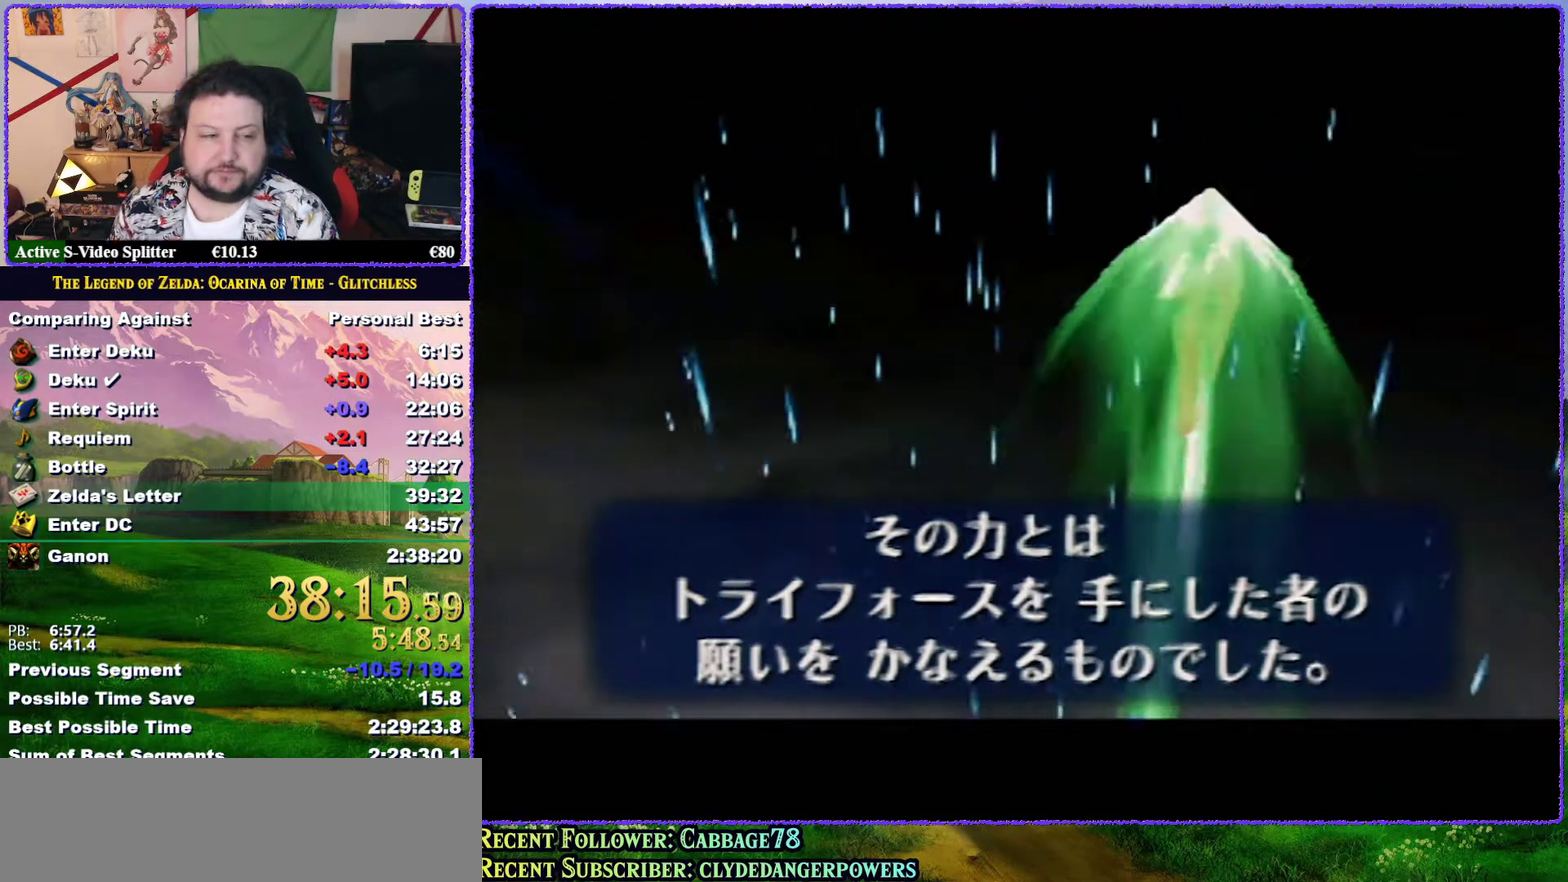
{"buttons": ["B"], "left_stick": "center", "events": [[167, "A", "up"], [217, "B", "down"], [283, "B", "up"], [383, "A", "down"], [433, "A", "up"], [467, "B", "down"]]}
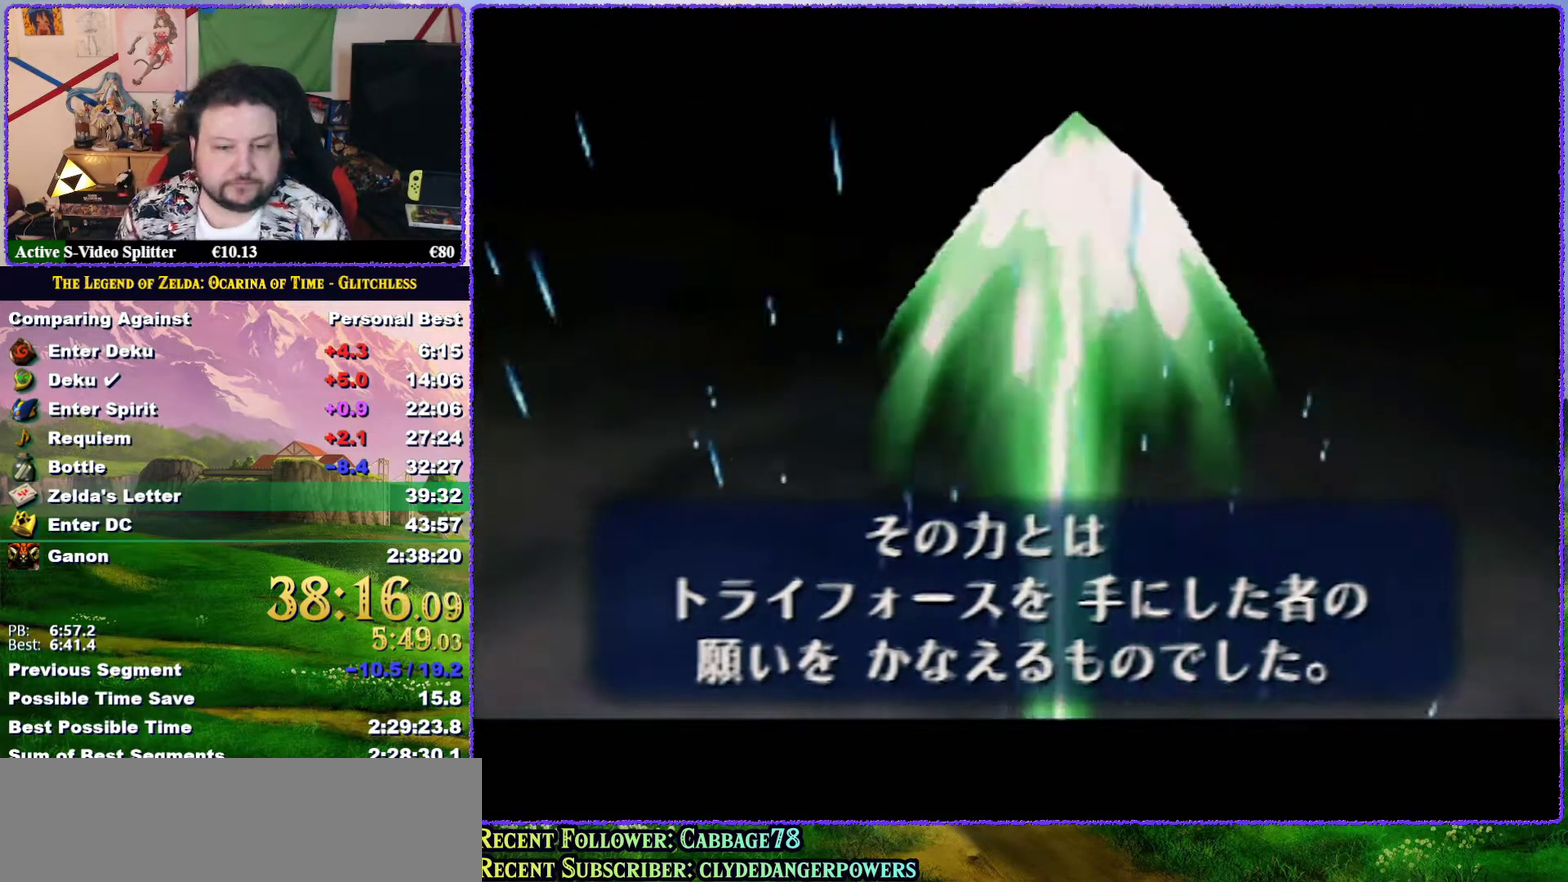
{"buttons": [], "left_stick": "center", "events": [[17, "A", "down"], [50, "B", "up"], [67, "A", "up"], [133, "A", "down"], [233, "A", "up"], [283, "A", "down"], [350, "A", "up"], [433, "A", "down"], [500, "A", "up"]]}
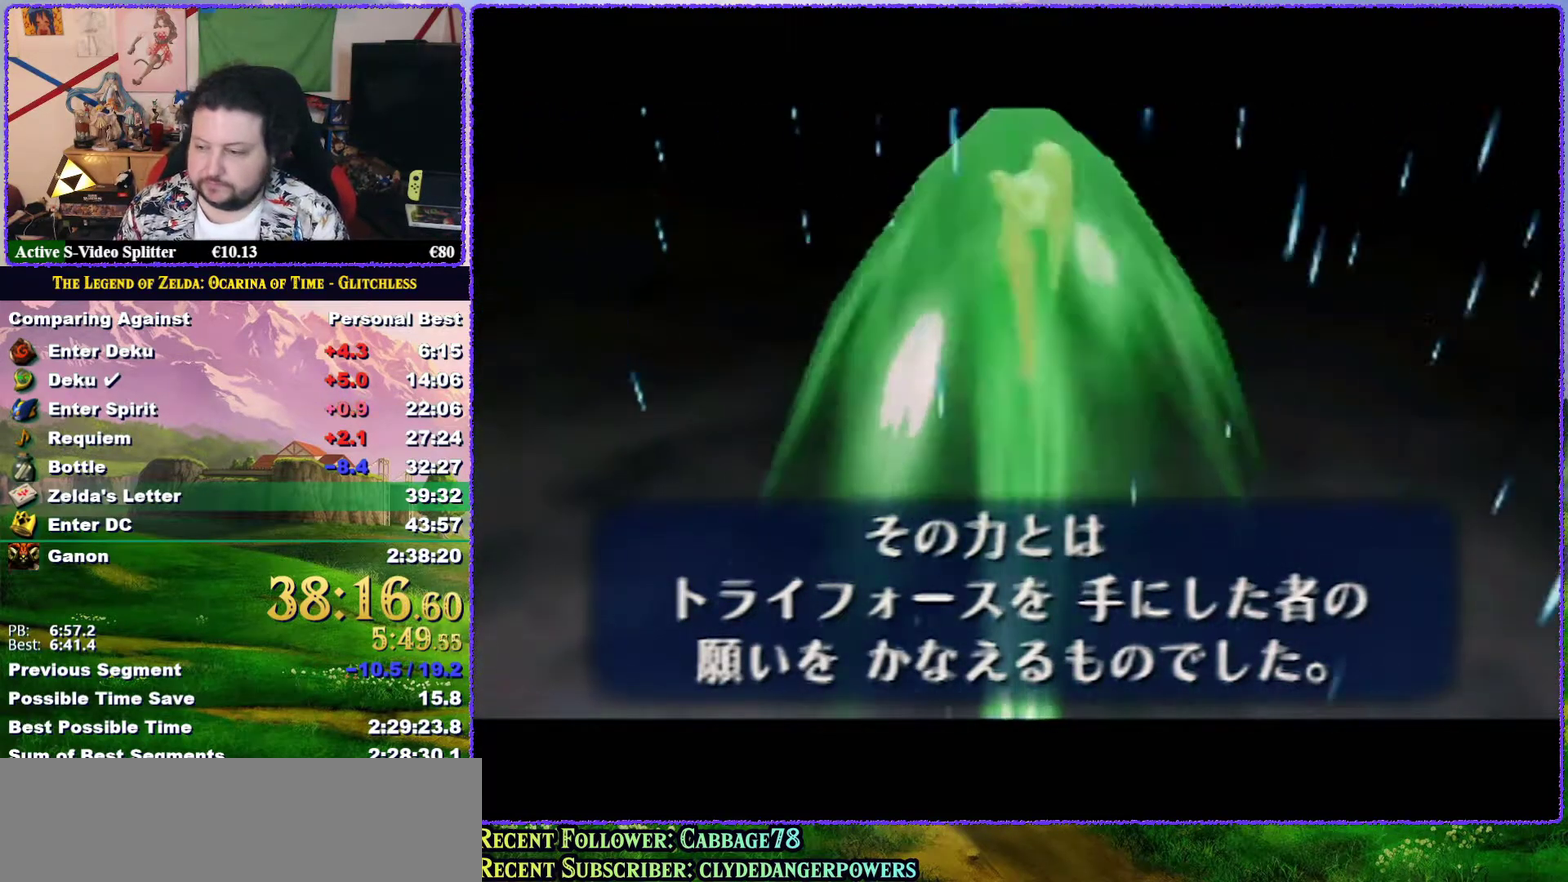
{"buttons": ["B"], "left_stick": "center", "events": [[33, "B", "down"], [67, "A", "down"], [100, "B", "up"], [167, "A", "up"], [217, "A", "down"], [300, "A", "up"], [383, "A", "down"], [450, "A", "up"], [483, "B", "down"]]}
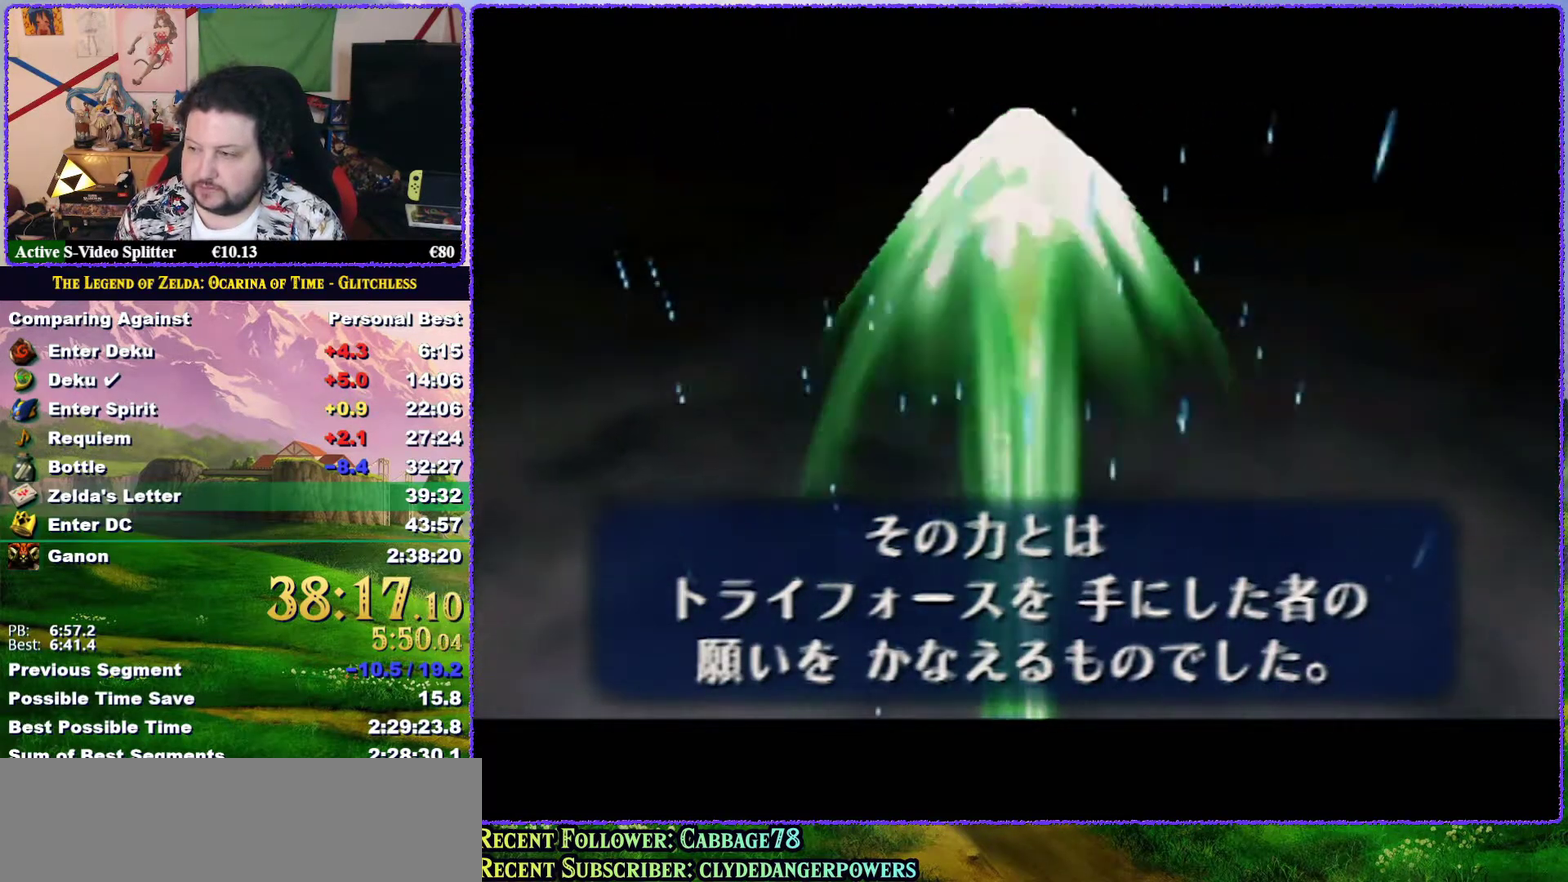
{"buttons": ["B"], "left_stick": "center", "events": [[17, "A", "down"], [67, "A", "up"], [67, "B", "up"], [483, "B", "down"]]}
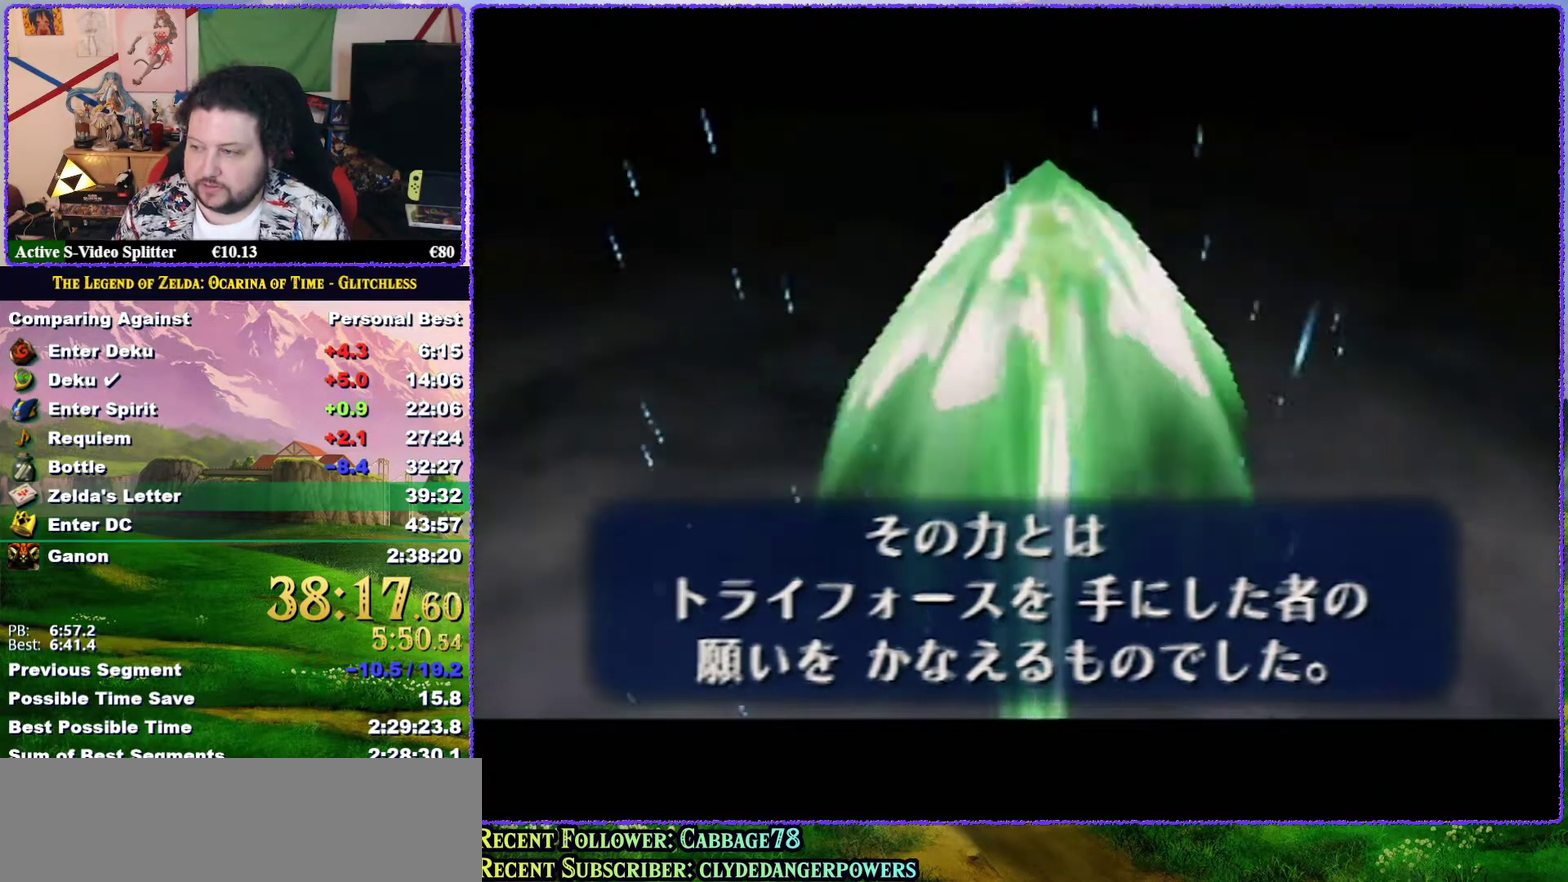
{"buttons": ["B"], "left_stick": "center", "events": [[50, "A", "down"], [50, "B", "up"], [83, "B", "down"], [133, "A", "up"], [167, "B", "up"], [183, "A", "down"], [217, "B", "down"], [267, "A", "up"], [267, "B", "up"], [333, "A", "down"], [333, "B", "down"], [417, "A", "up"], [417, "B", "up"], [483, "B", "down"]]}
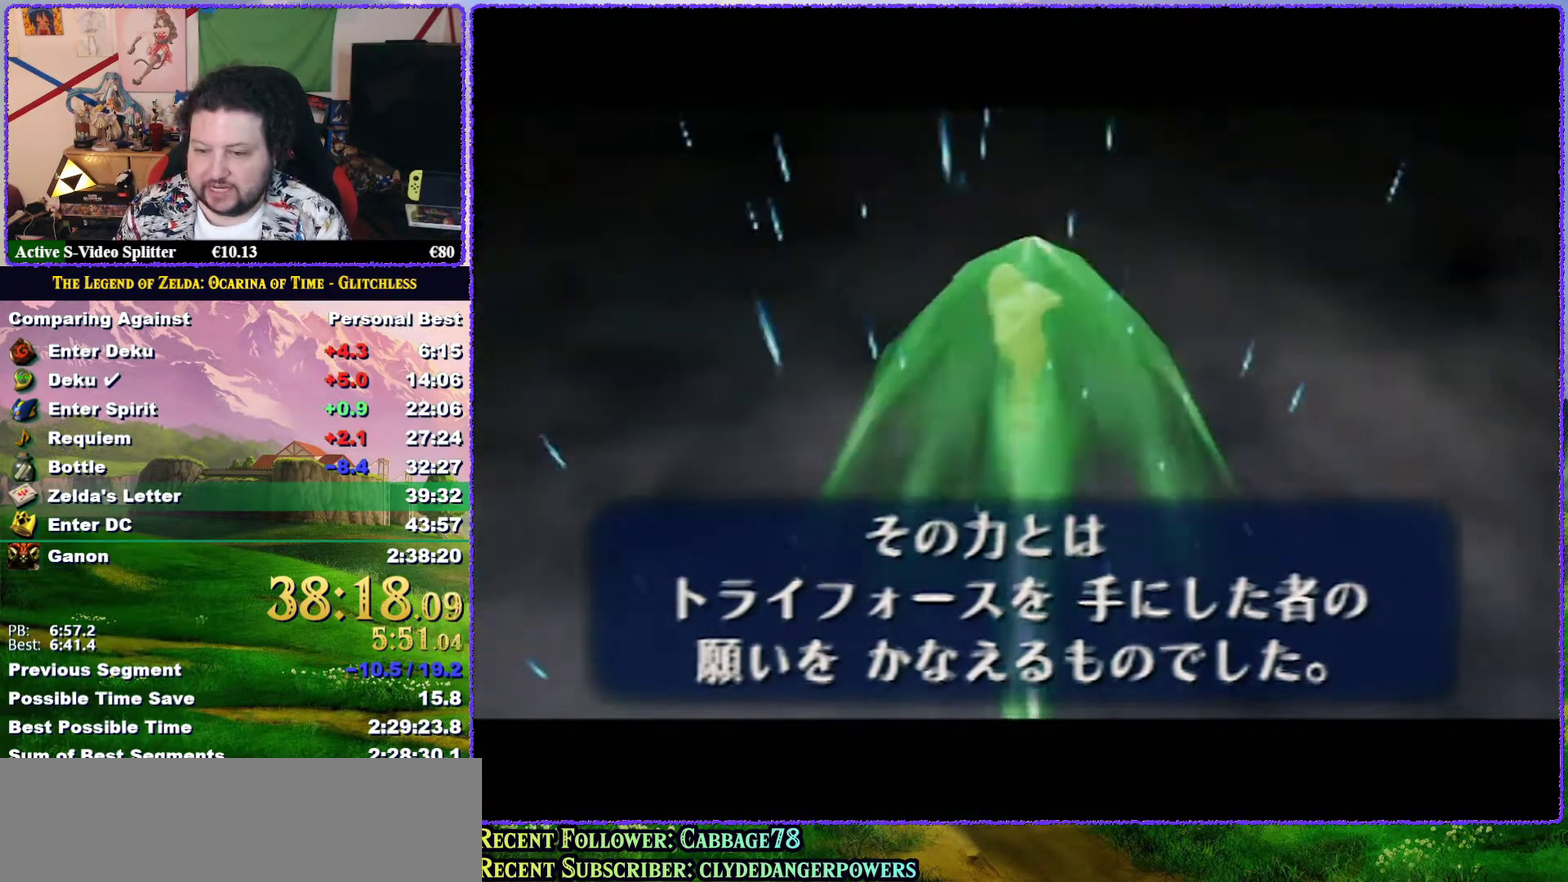
{"buttons": ["A", "B"], "left_stick": "center", "events": [[17, "A", "down"], [17, "B", "up"], [50, "A", "up"], [133, "B", "down"], [150, "A", "down"], [150, "B", "up"], [233, "A", "up"], [233, "B", "down"], [267, "B", "up"], [300, "A", "down"], [350, "A", "up"], [400, "B", "down"], [417, "B", "up"], [450, "A", "down"], [483, "B", "down"]]}
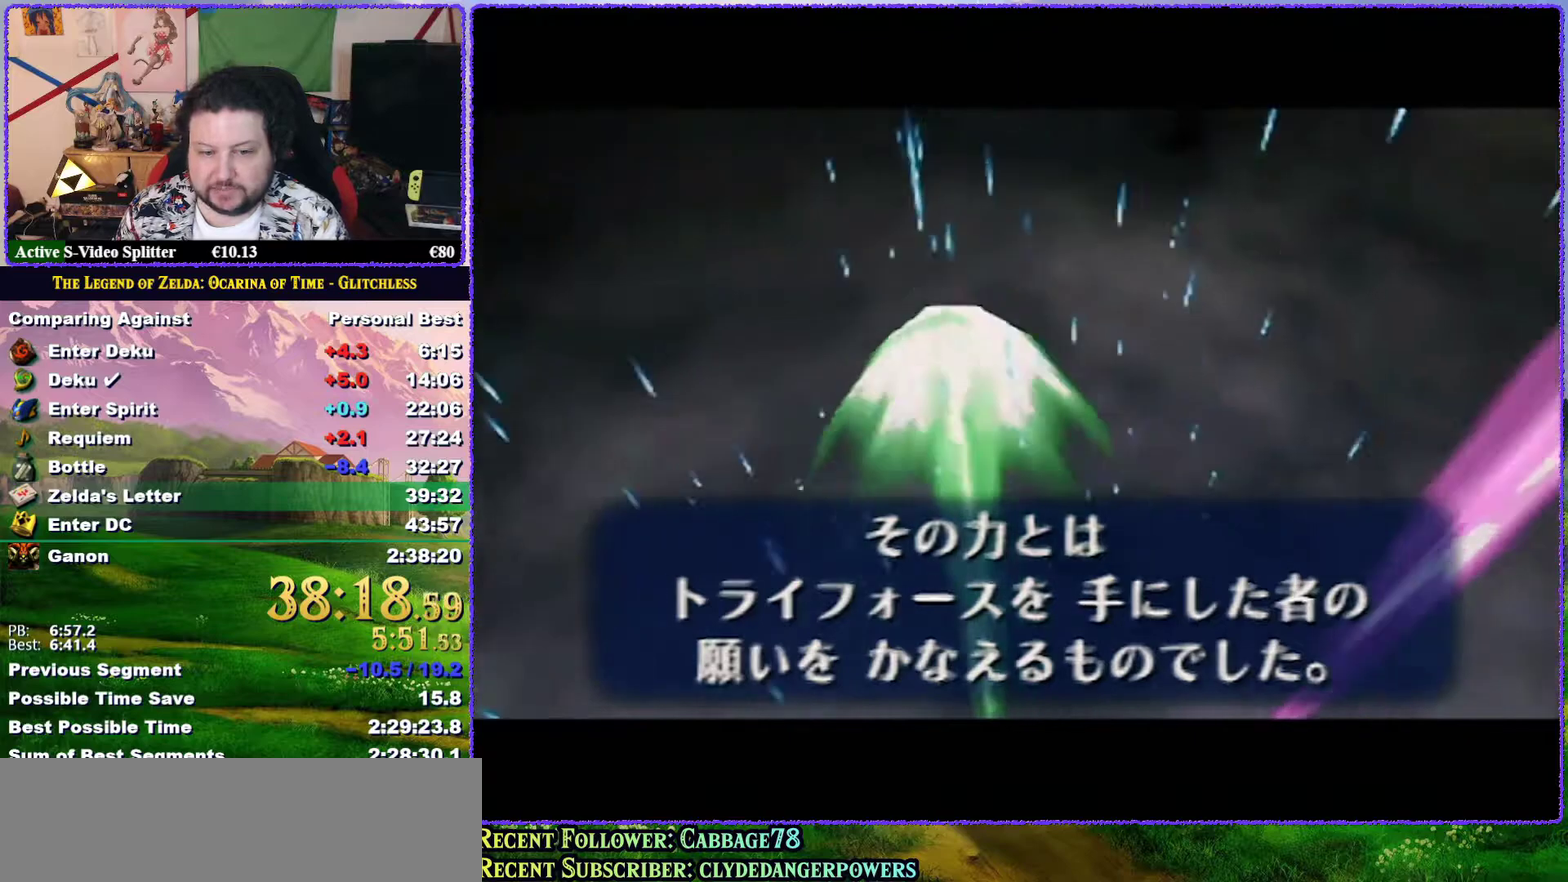
{"buttons": [], "left_stick": "center", "events": [[17, "A", "up"], [50, "B", "up"], [117, "A", "down"], [117, "B", "down"], [167, "A", "up"], [167, "B", "up"], [267, "A", "down"], [267, "B", "down"], [317, "B", "up"], [367, "A", "up"], [417, "A", "down"], [500, "A", "up"]]}
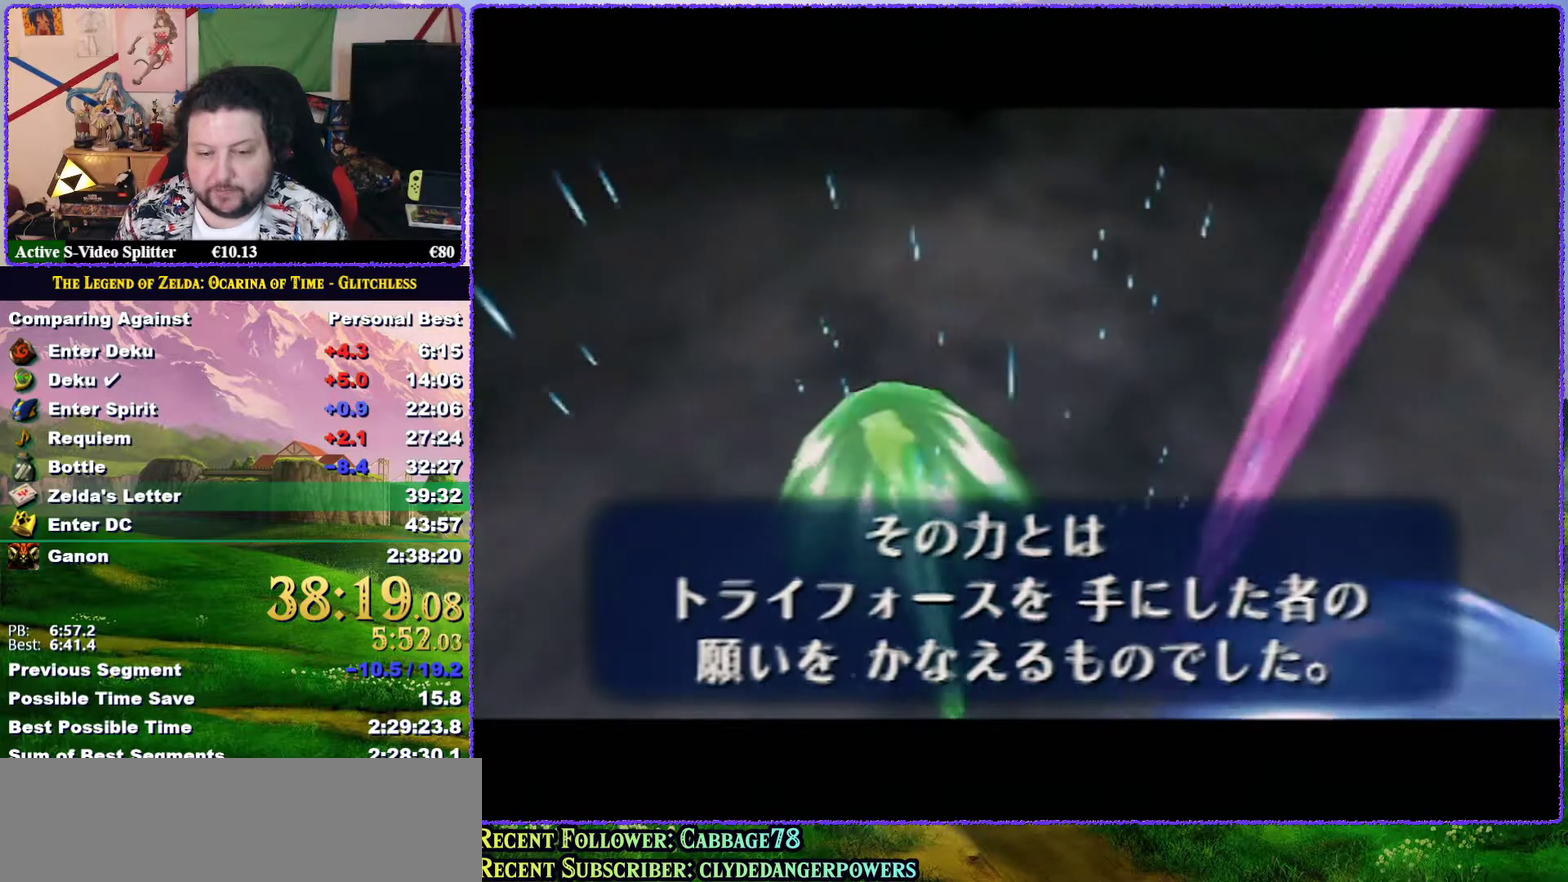
{"buttons": [], "left_stick": "center", "events": [[33, "B", "down"], [100, "B", "up"], [183, "B", "down"], [233, "A", "down"], [300, "A", "up"], [333, "B", "up"], [383, "A", "down"], [450, "A", "up"]]}
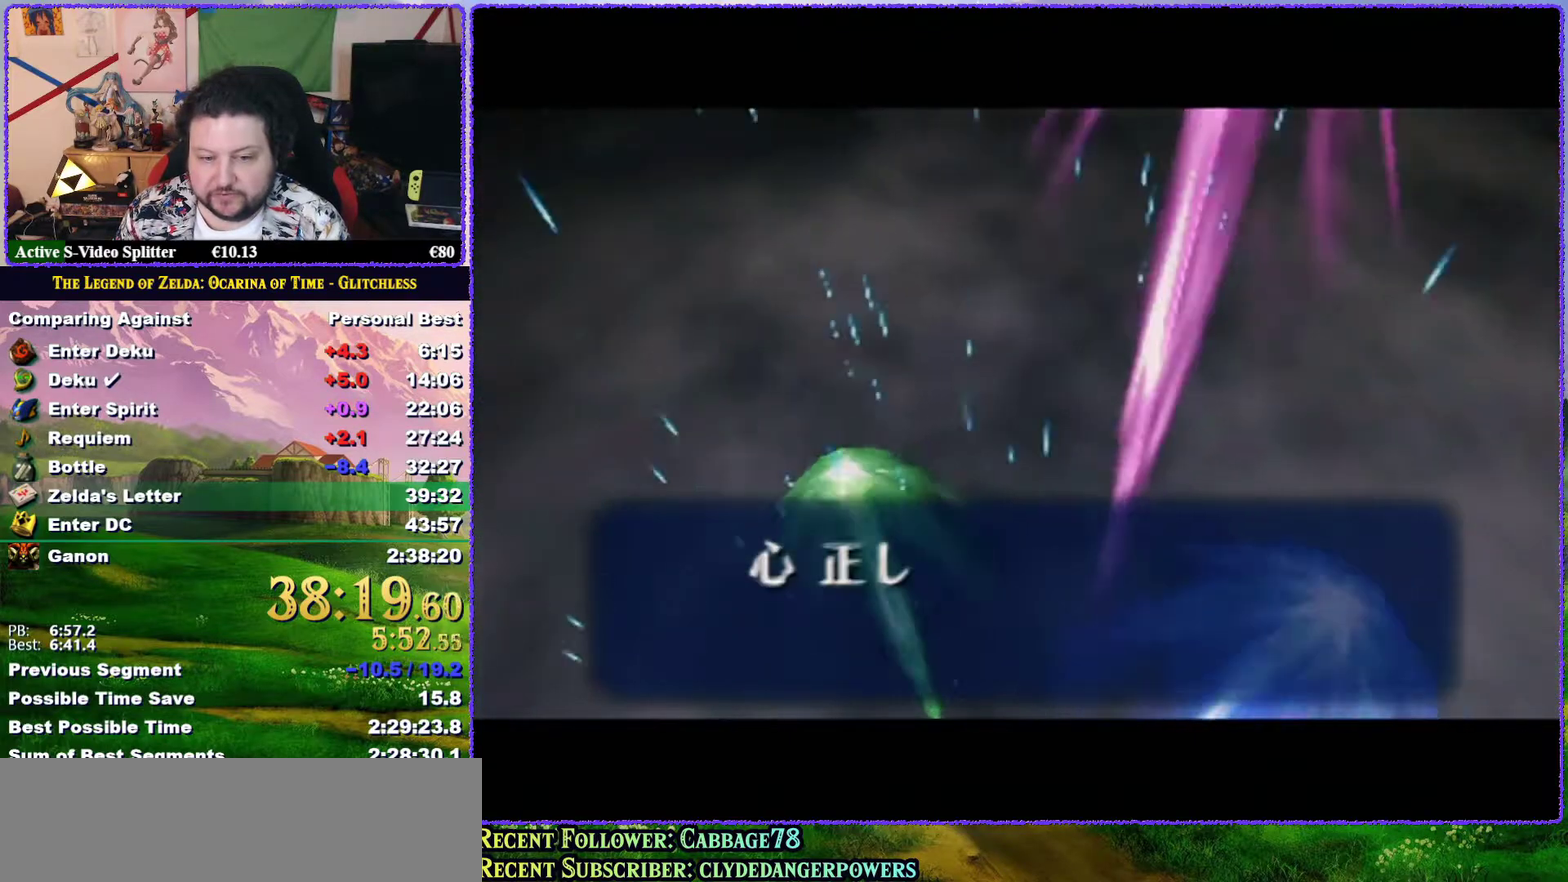
{"buttons": [], "left_stick": "center", "events": [[33, "A", "down"], [117, "A", "up"], [200, "A", "down"], [250, "A", "up"], [367, "A", "down"], [417, "A", "up"]]}
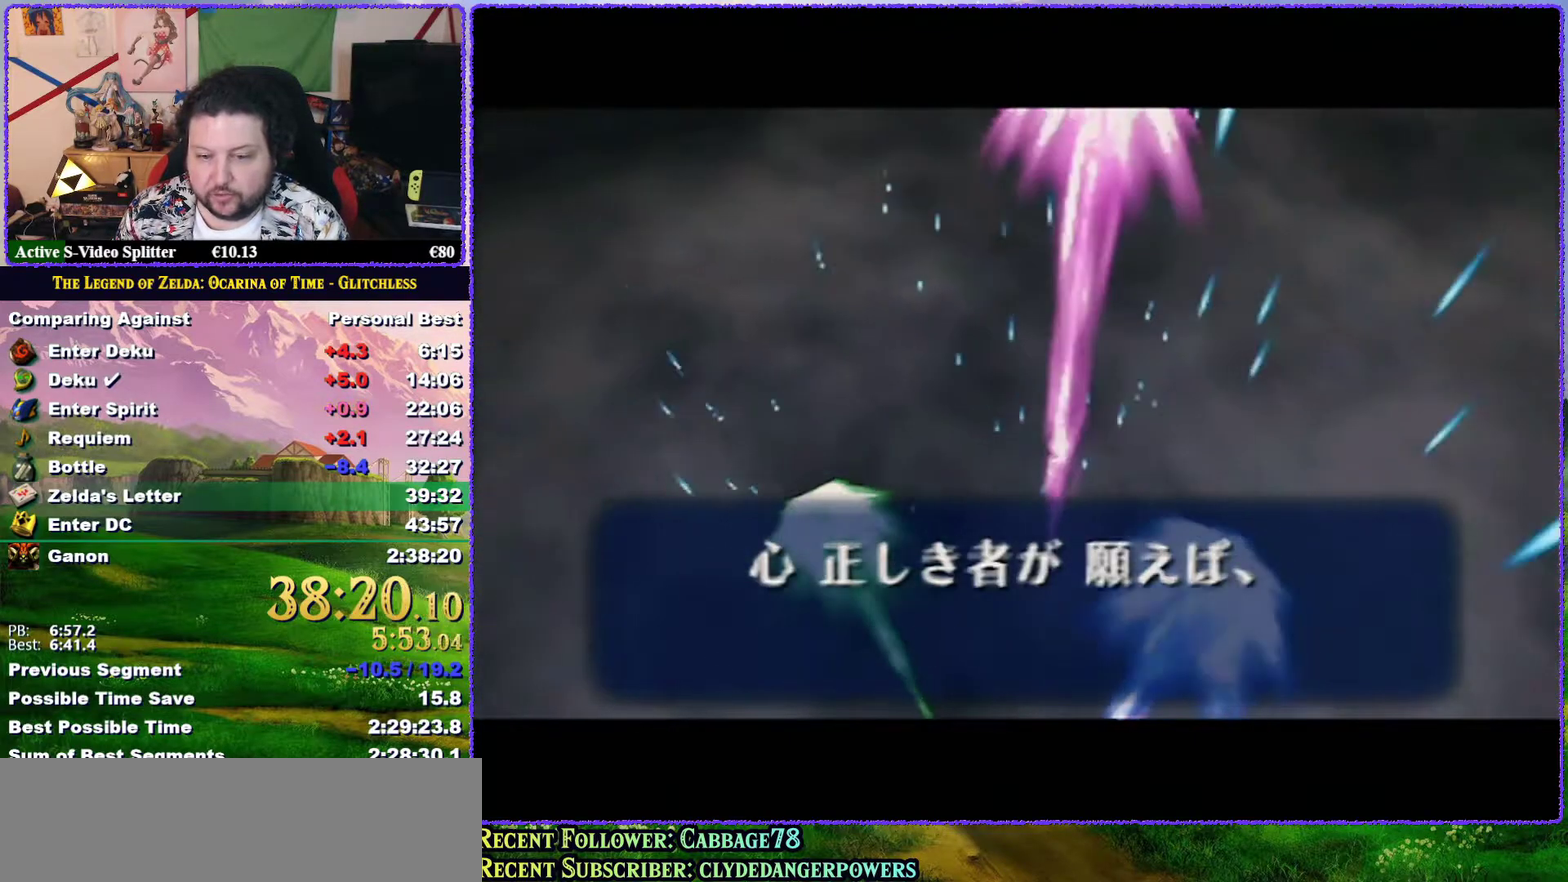
{"buttons": ["A"], "left_stick": "center", "events": [[17, "A", "down"], [17, "B", "down"], [83, "A", "up"], [83, "B", "up"], [133, "B", "down"], [167, "A", "down"], [217, "B", "up"], [250, "A", "up"], [333, "A", "down"], [400, "A", "up"], [467, "A", "down"]]}
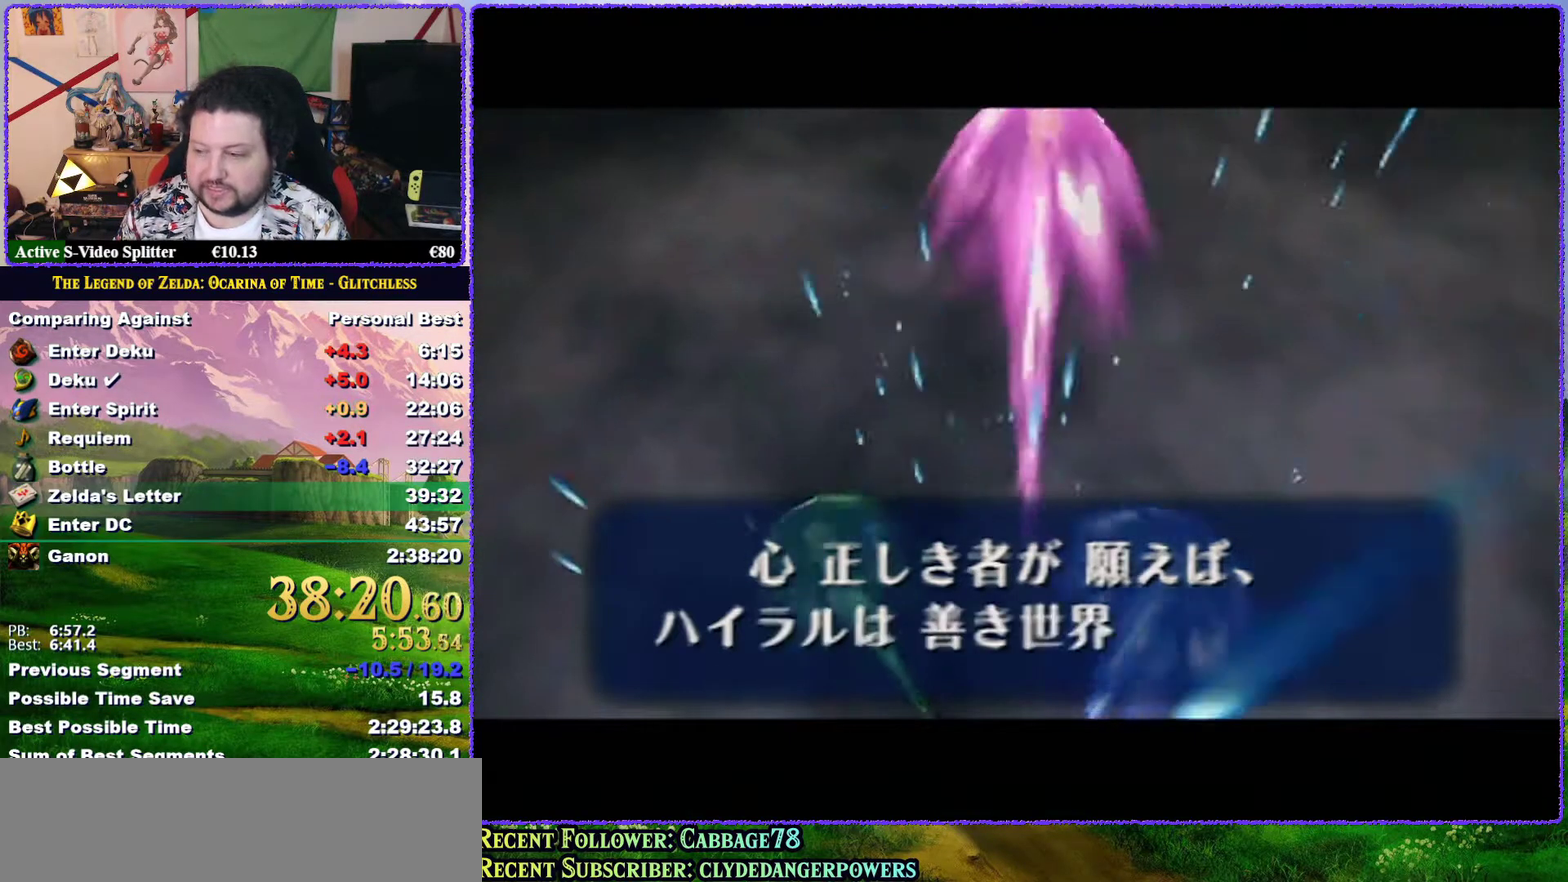
{"buttons": ["A", "B"], "left_stick": "center", "events": [[50, "B", "down"], [83, "A", "up"], [117, "B", "up"], [133, "A", "down"], [200, "B", "down"], [233, "A", "up"], [267, "B", "up"], [317, "A", "down"], [317, "B", "down"], [400, "A", "up"], [400, "B", "up"], [467, "A", "down"], [467, "B", "down"]]}
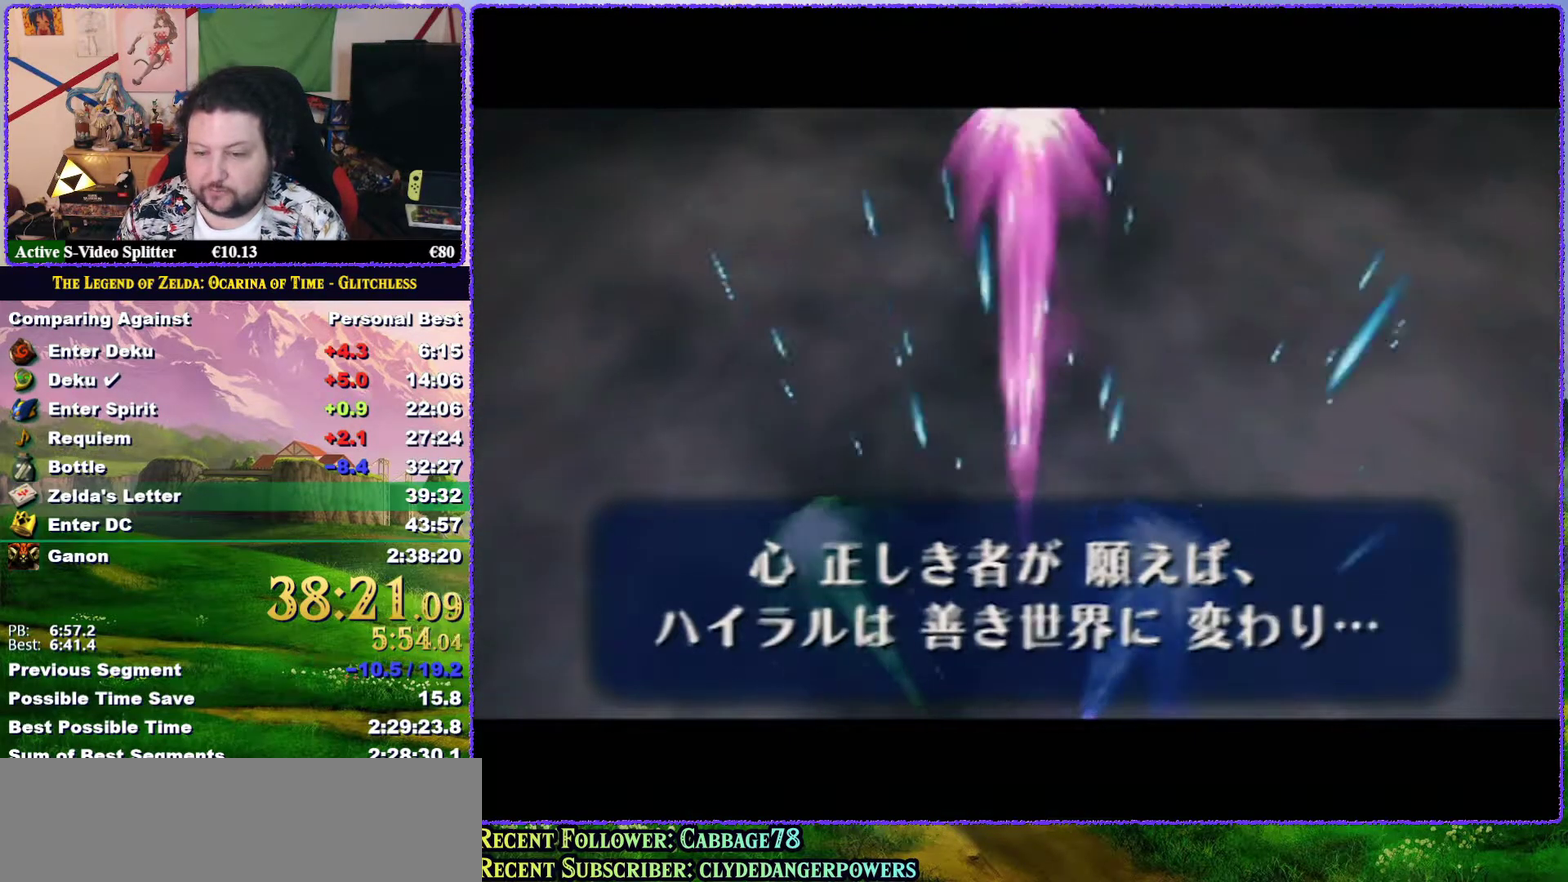
{"buttons": ["A"], "left_stick": "center", "events": [[17, "B", "up"], [50, "A", "up"], [133, "A", "down"], [217, "A", "up"], [283, "A", "down"], [350, "B", "down"], [383, "A", "up"], [450, "B", "up"], [483, "A", "down"]]}